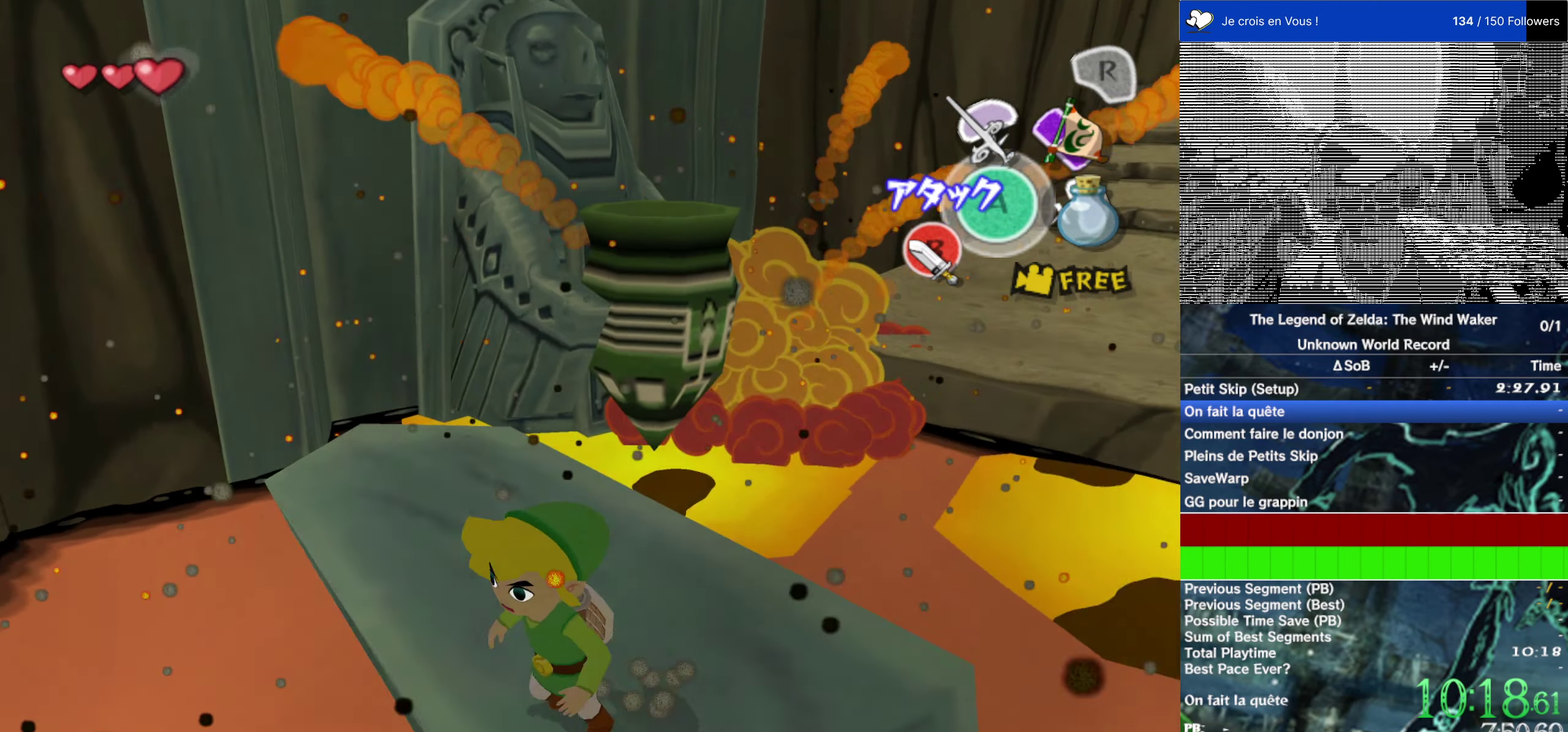
Gameplay with a controller (Nintendo layout); each line is a JSON object with the inputs held at the frame after it. "events" lists button and stick changes between this image and that frame as [ms after this image, input, new state], when the widget could be followed in between. This overlay highlights the sticks when they move; stick clicks (L3 R3) are not distinguishable. Not read: L1 L3 R3.
{"buttons": [], "left_stick": "left", "right_stick": "center"}
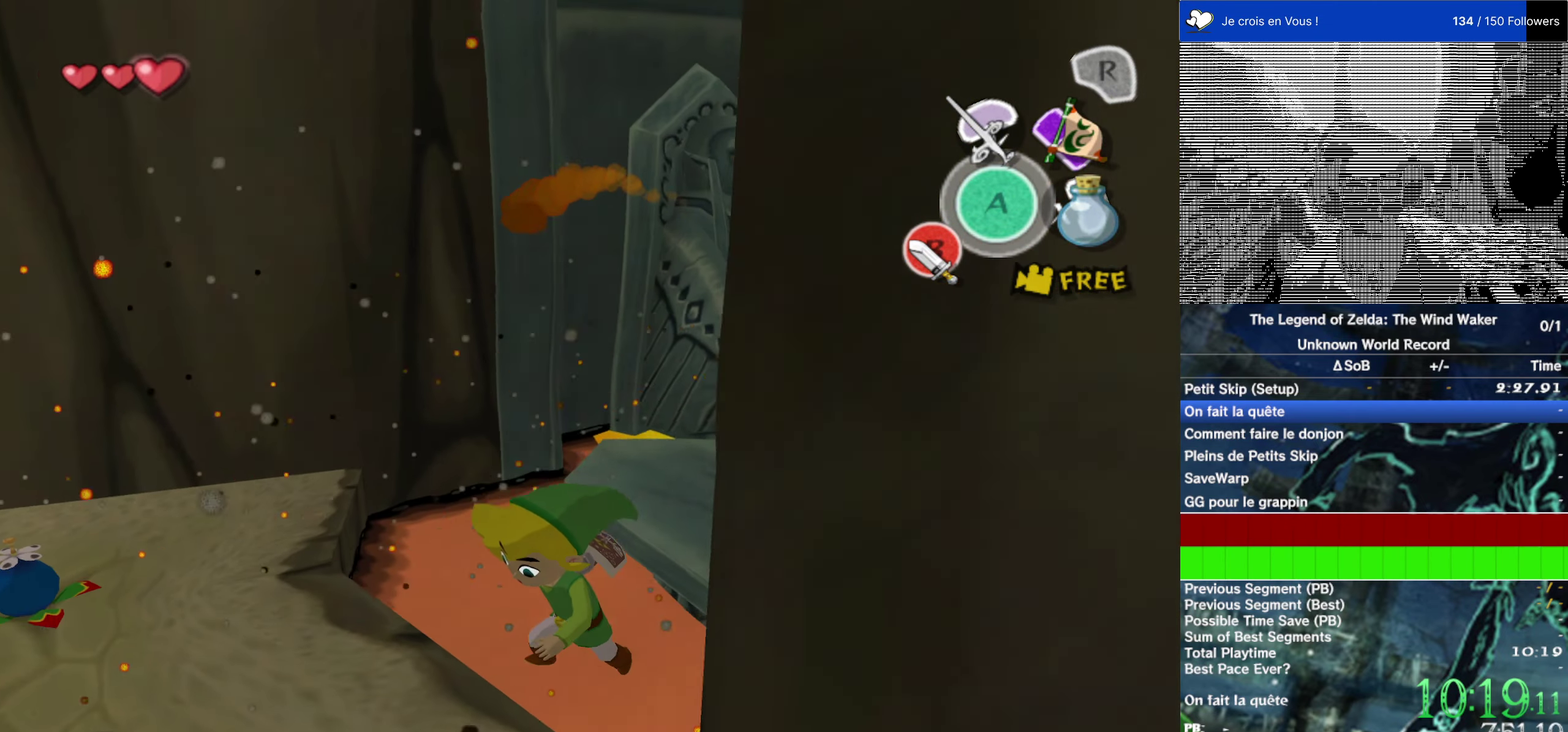
{"buttons": [], "left_stick": "up-right", "right_stick": "center"}
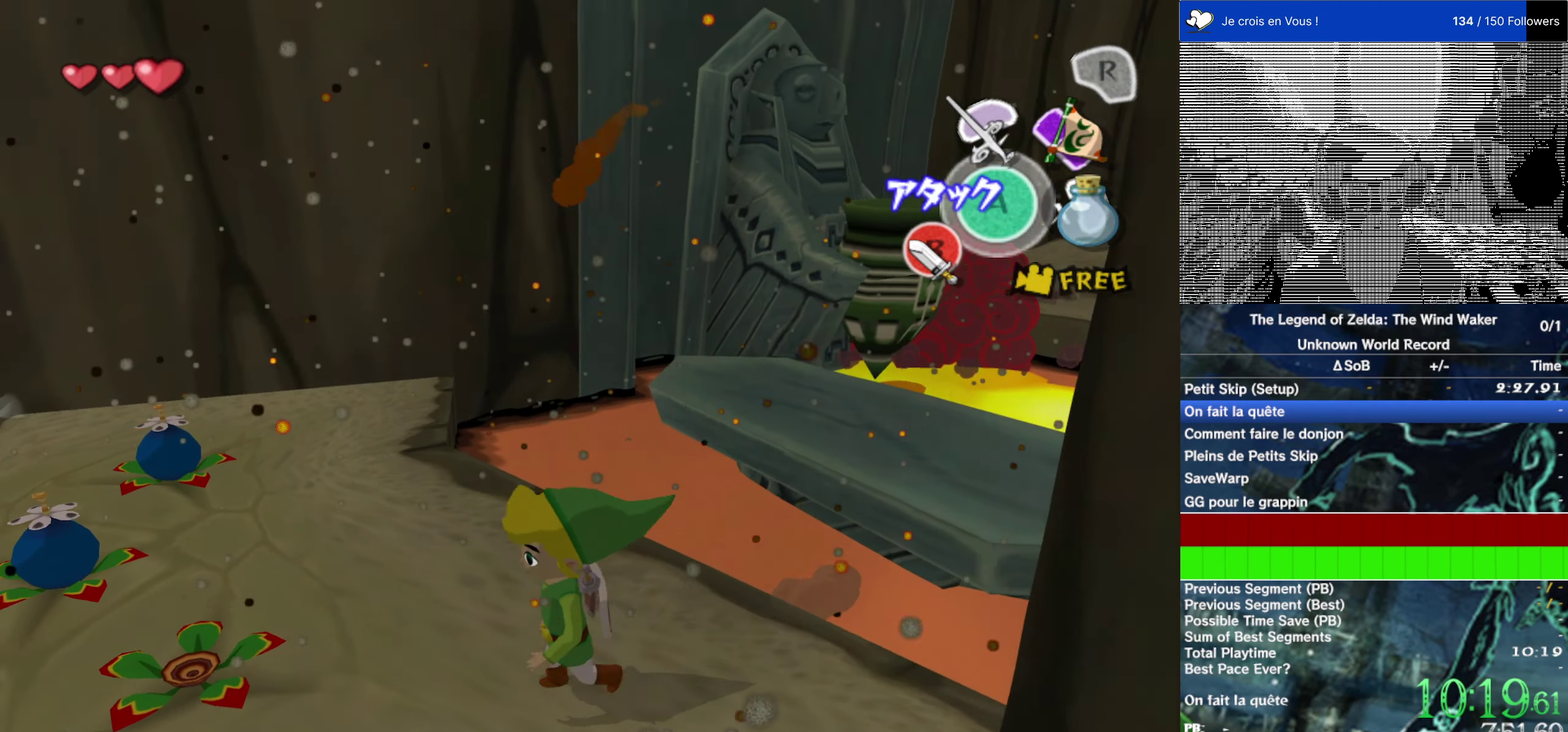
{"buttons": ["A"], "left_stick": "center", "right_stick": "center", "events": [[250, "left_stick", "center"], [384, "A", "down"]]}
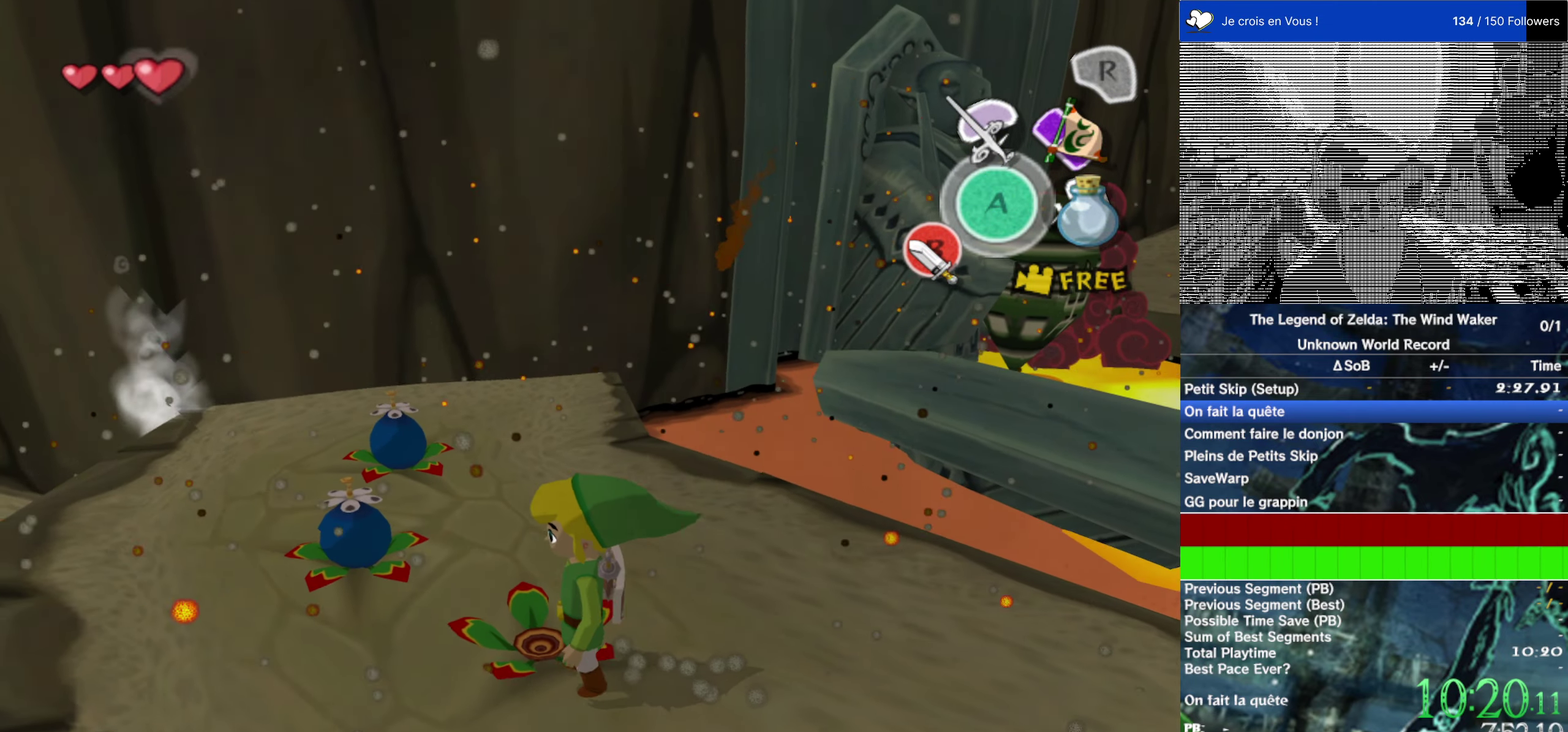
{"buttons": [], "left_stick": "center", "right_stick": "center", "events": [[17, "A", "up"], [100, "left_stick", "up"], [150, "left_stick", "center"]]}
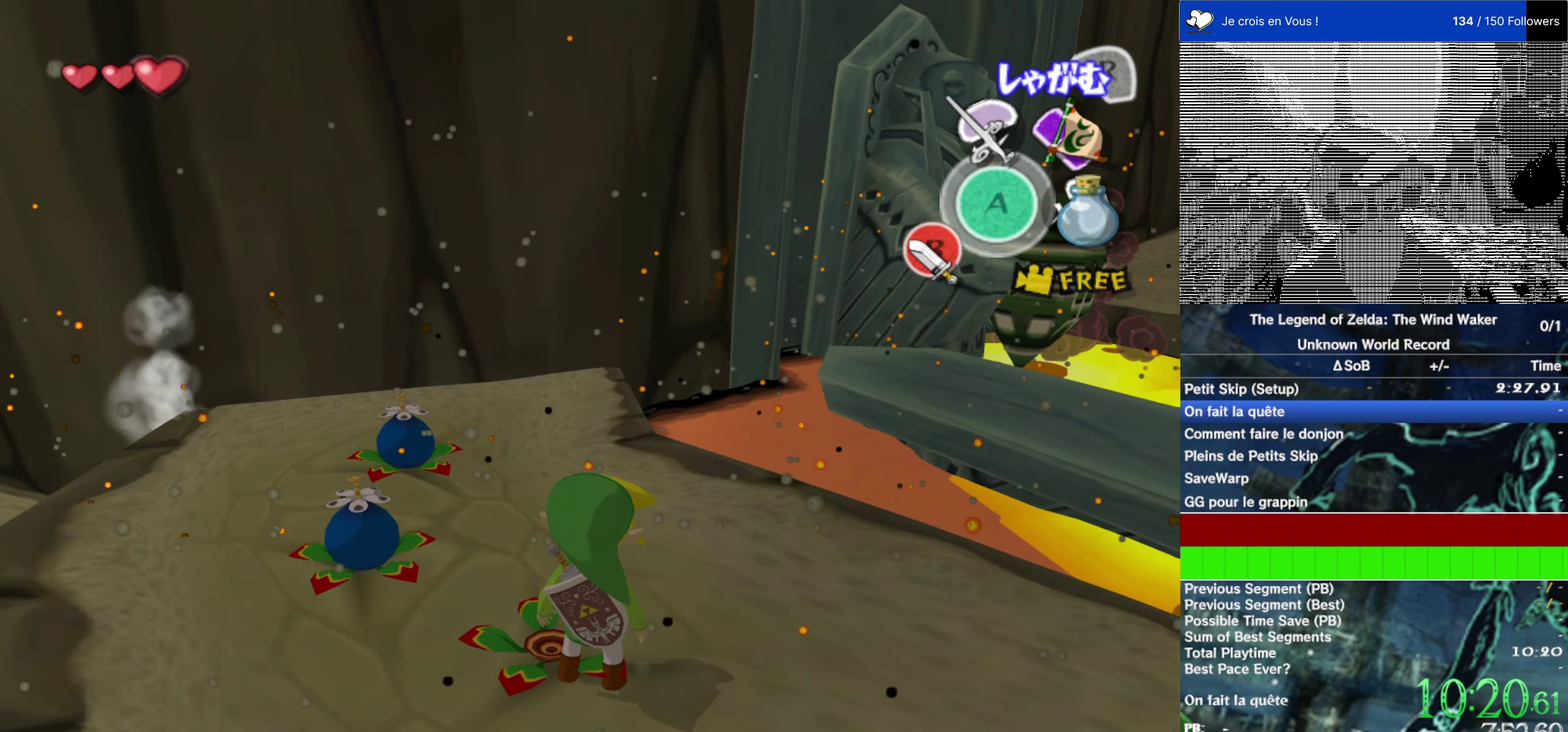
{"buttons": ["A"], "left_stick": "center", "right_stick": "center", "events": [[317, "left_stick", "up-right"], [417, "left_stick", "center"], [484, "A", "down"]]}
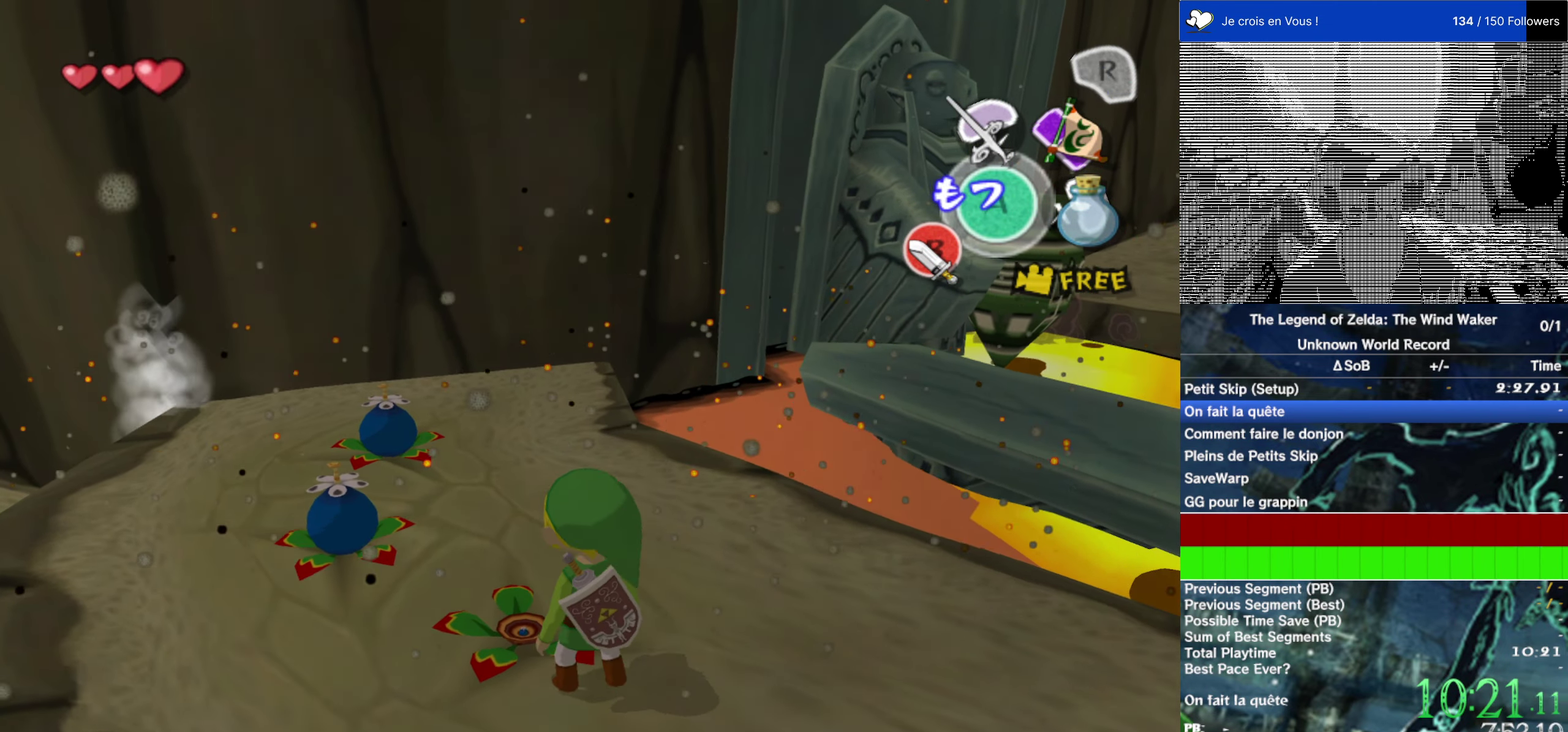
{"buttons": [], "left_stick": "center", "right_stick": "center", "events": [[50, "A", "up"]]}
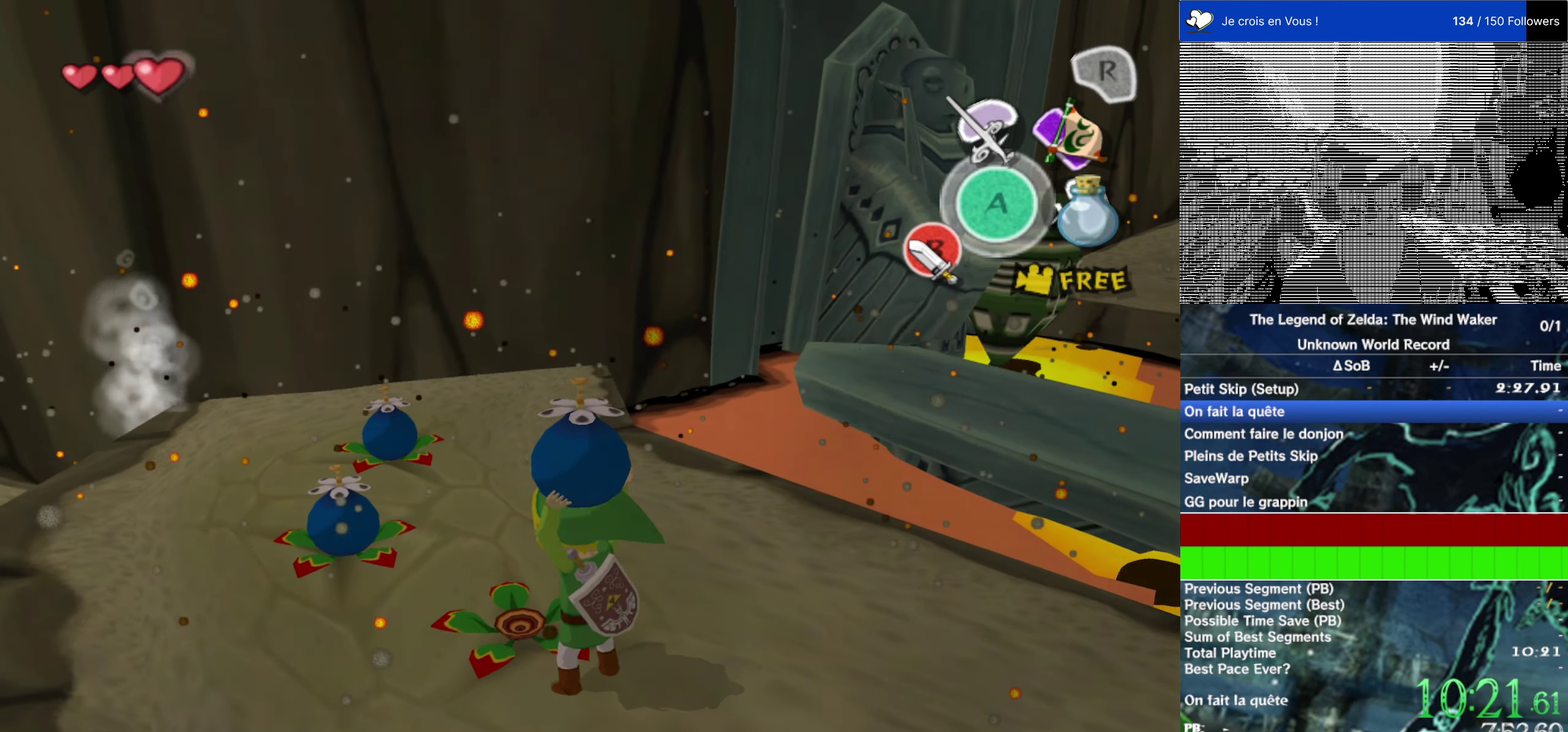
{"buttons": [], "left_stick": "right", "right_stick": "center", "events": [[84, "left_stick", "down"], [134, "left_stick", "right"]]}
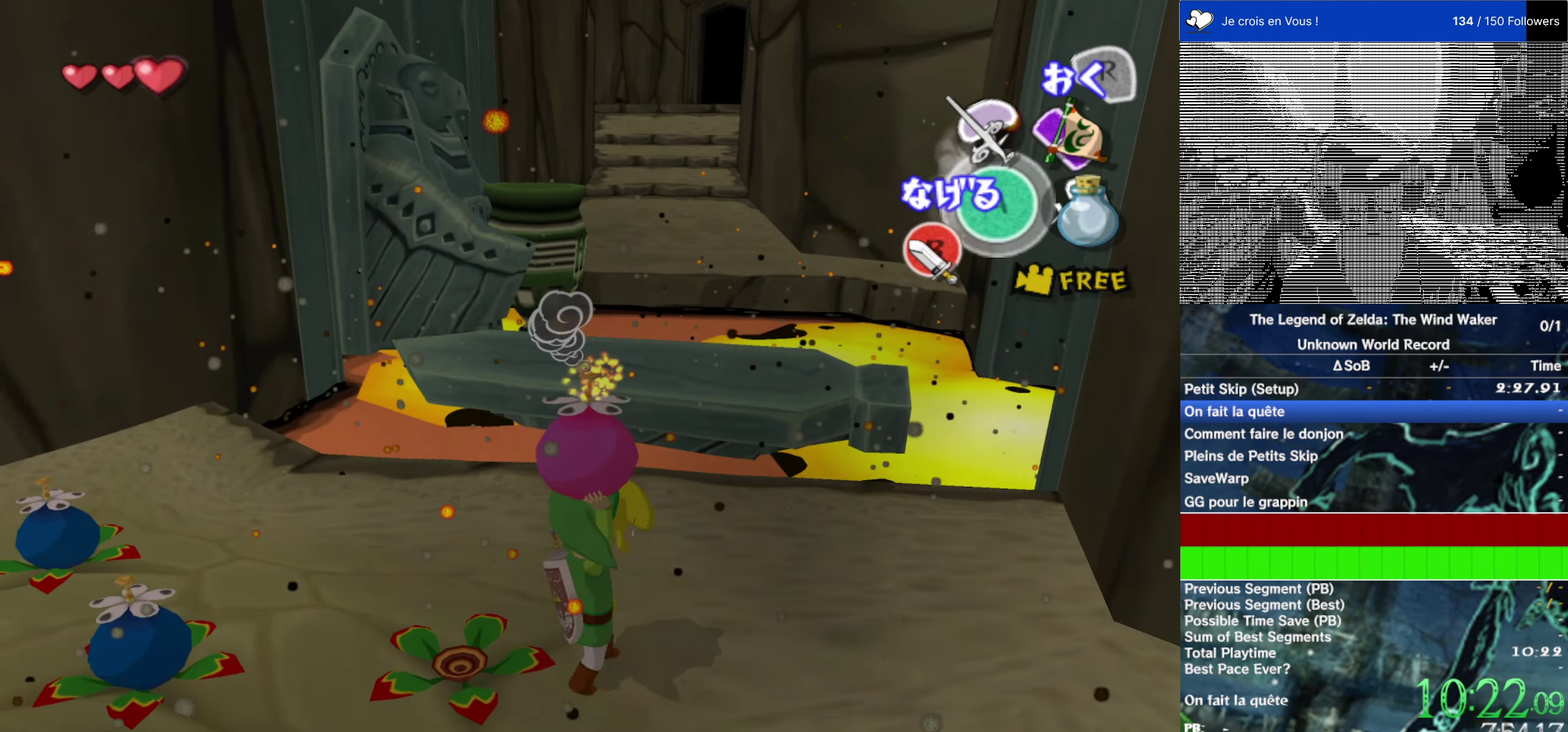
{"buttons": [], "left_stick": "up", "right_stick": "center", "events": [[266, "left_stick", "up-right"], [433, "left_stick", "up"]]}
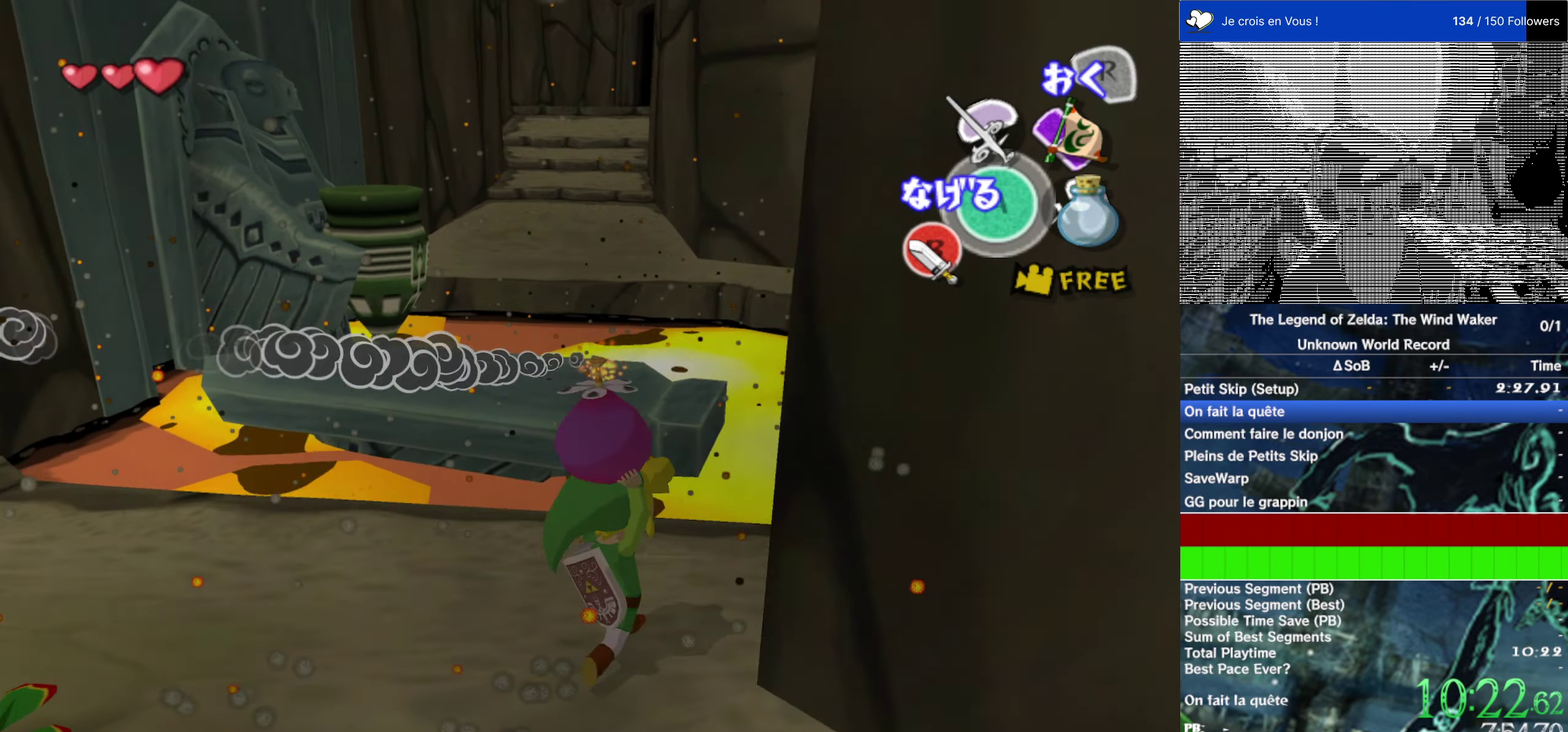
{"buttons": [], "left_stick": "up", "right_stick": "center", "events": []}
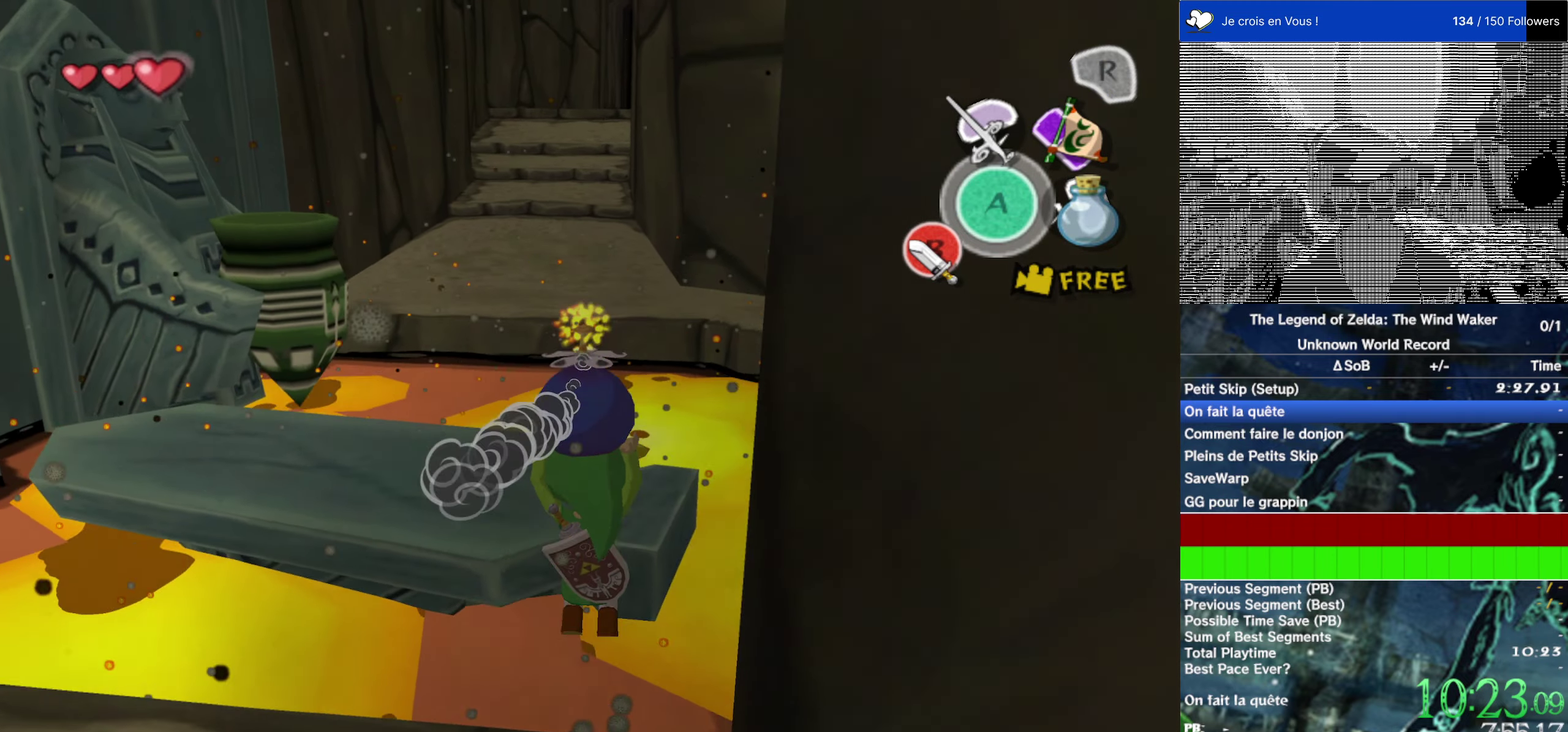
{"buttons": [], "left_stick": "center", "right_stick": "center", "events": [[100, "left_stick", "center"]]}
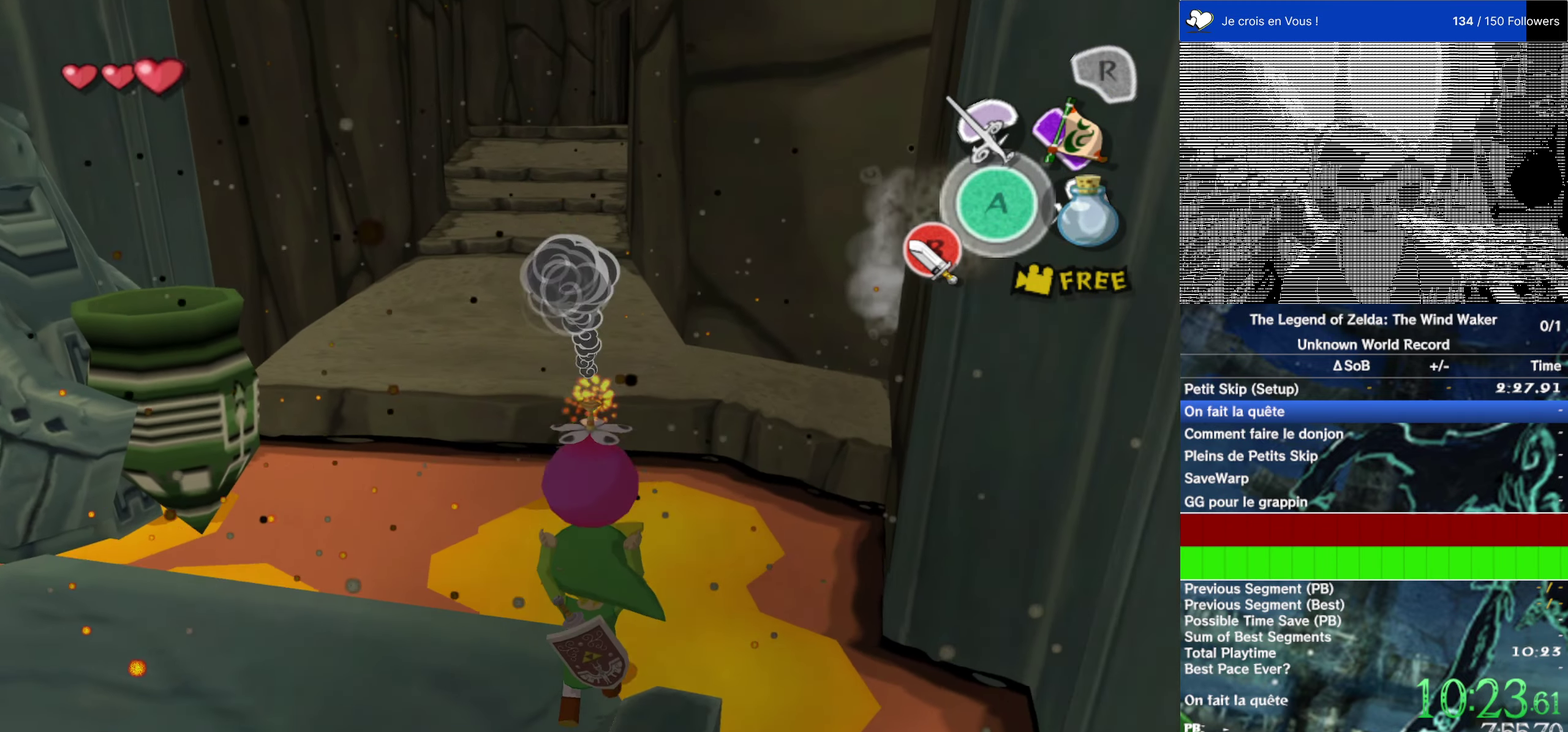
{"buttons": ["L2"], "left_stick": "center", "right_stick": "center", "events": [[166, "left_stick", "up-right"], [300, "L2", "down"], [333, "left_stick", "center"]]}
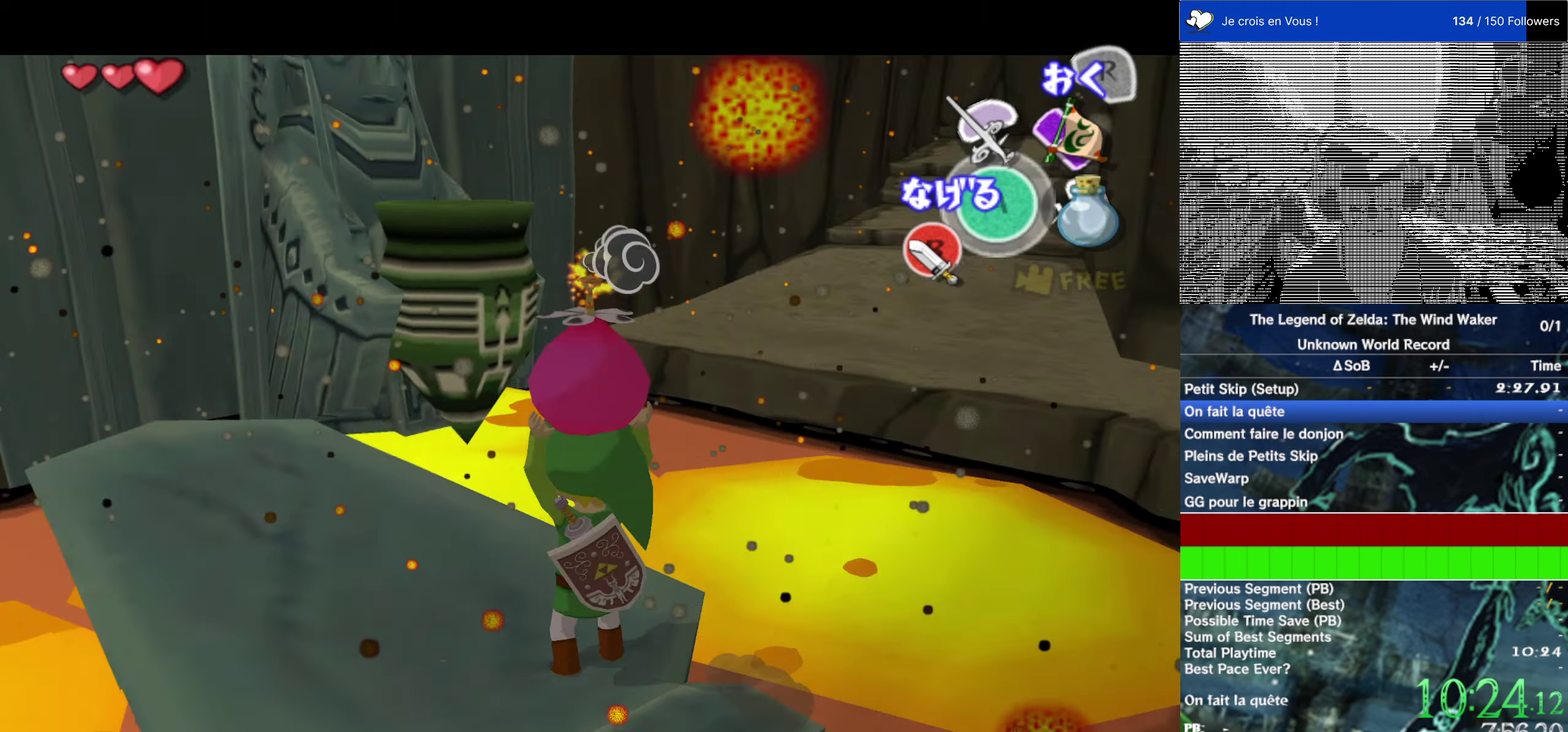
{"buttons": ["L2"], "left_stick": "up", "right_stick": "center", "events": [[433, "left_stick", "up"]]}
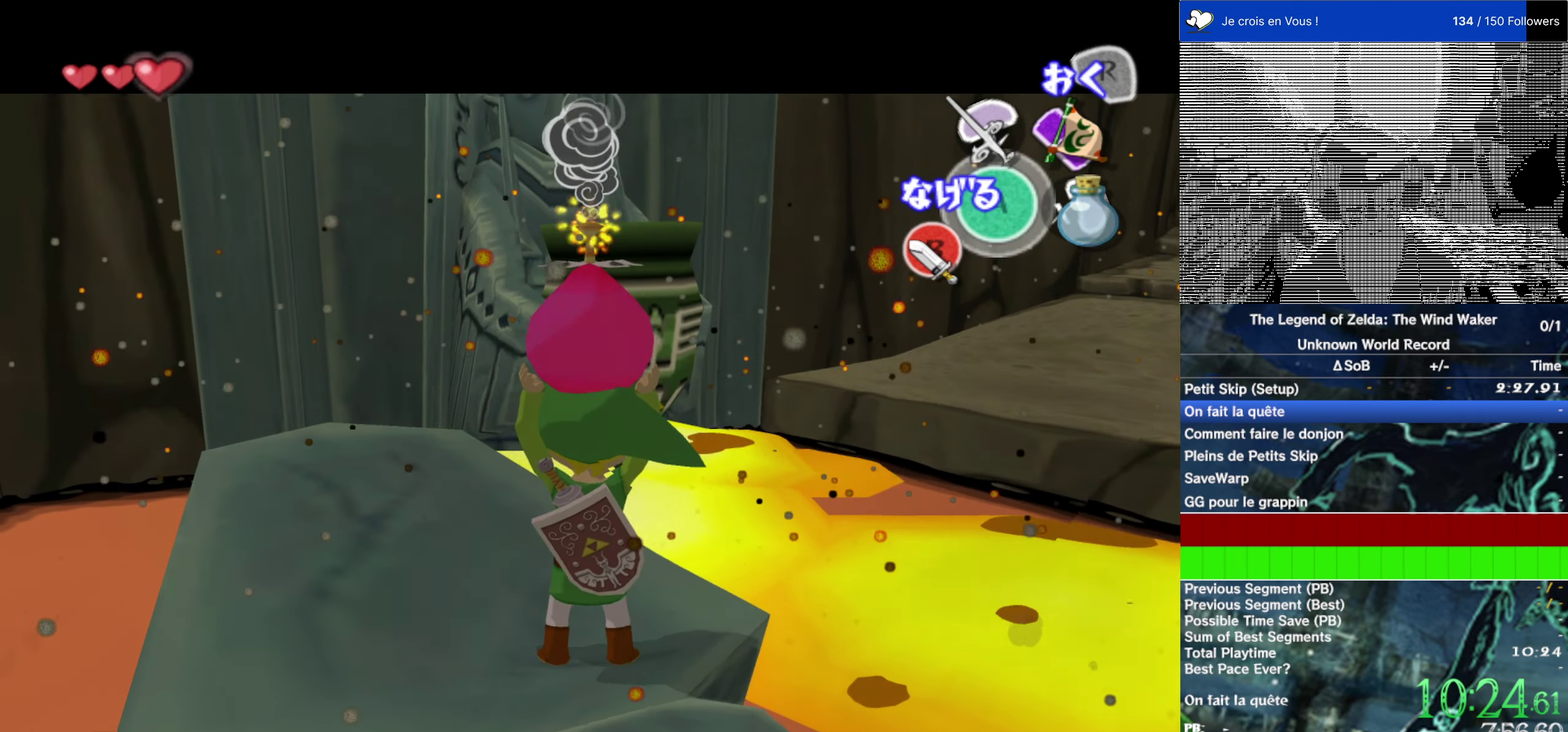
{"buttons": ["L2"], "left_stick": "center", "right_stick": "center", "events": [[133, "left_stick", "center"], [233, "A", "down"], [333, "A", "up"]]}
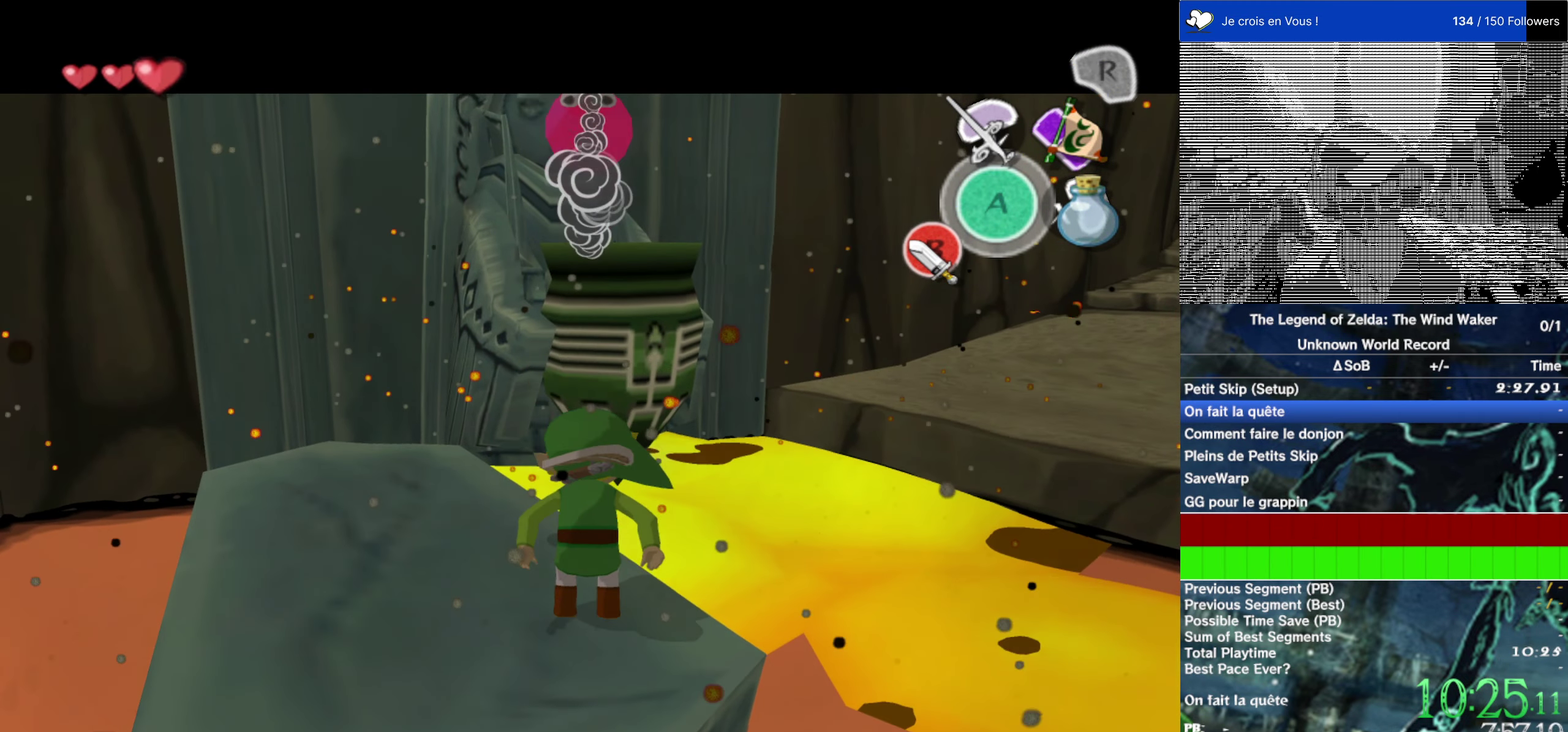
{"buttons": ["L2"], "left_stick": "center", "right_stick": "center", "events": []}
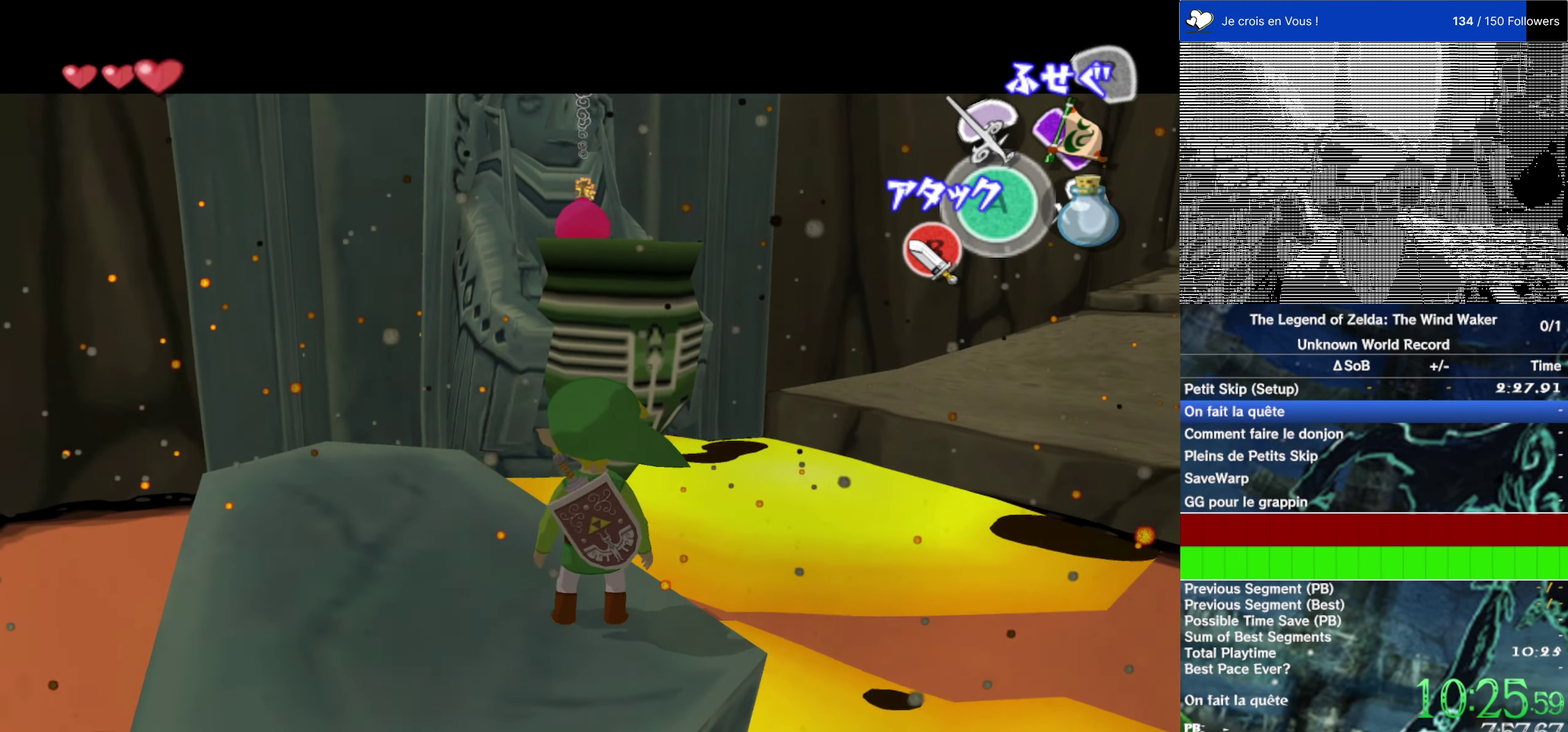
{"buttons": ["L2"], "left_stick": "center", "right_stick": "center", "events": []}
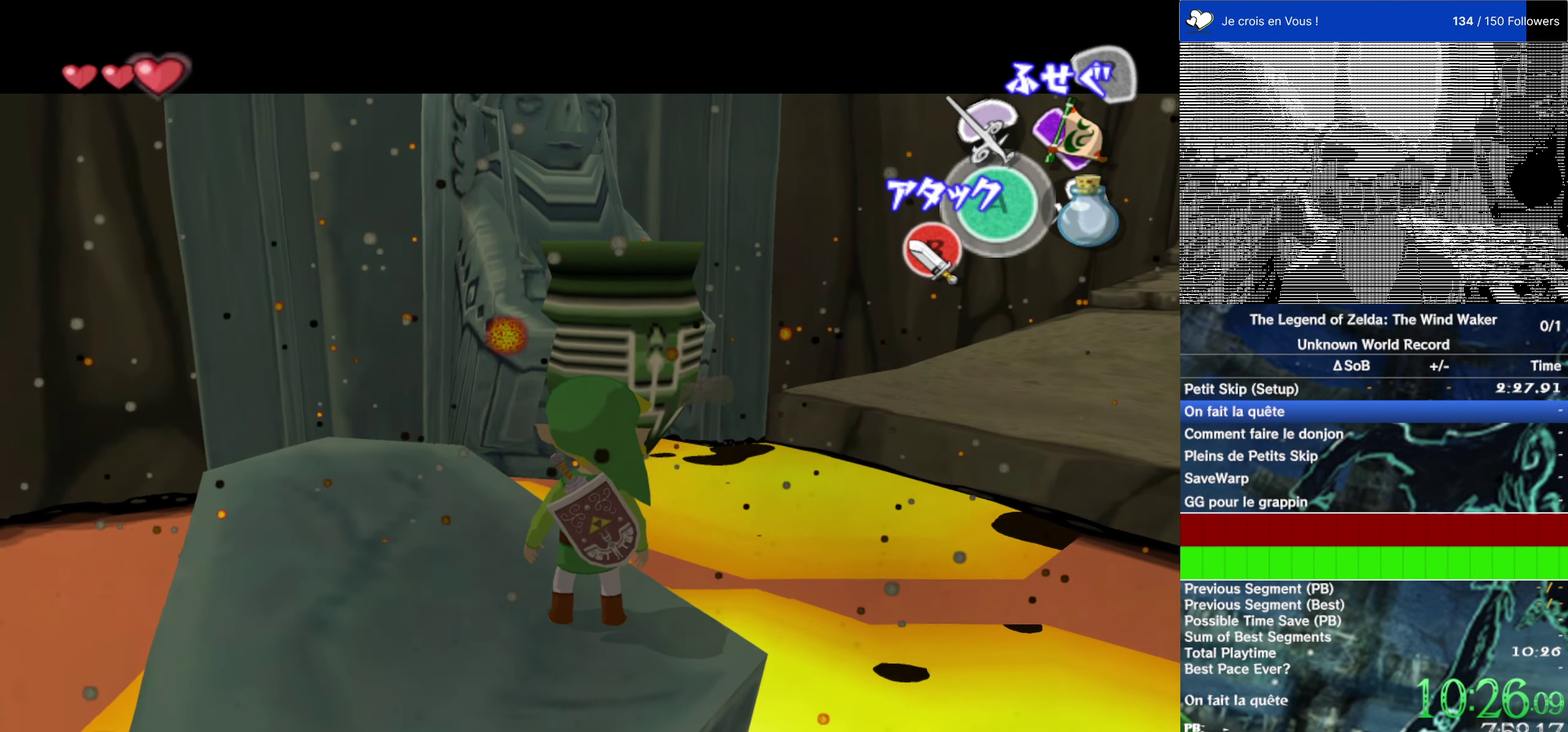
{"buttons": ["L2"], "left_stick": "up-right", "right_stick": "left"}
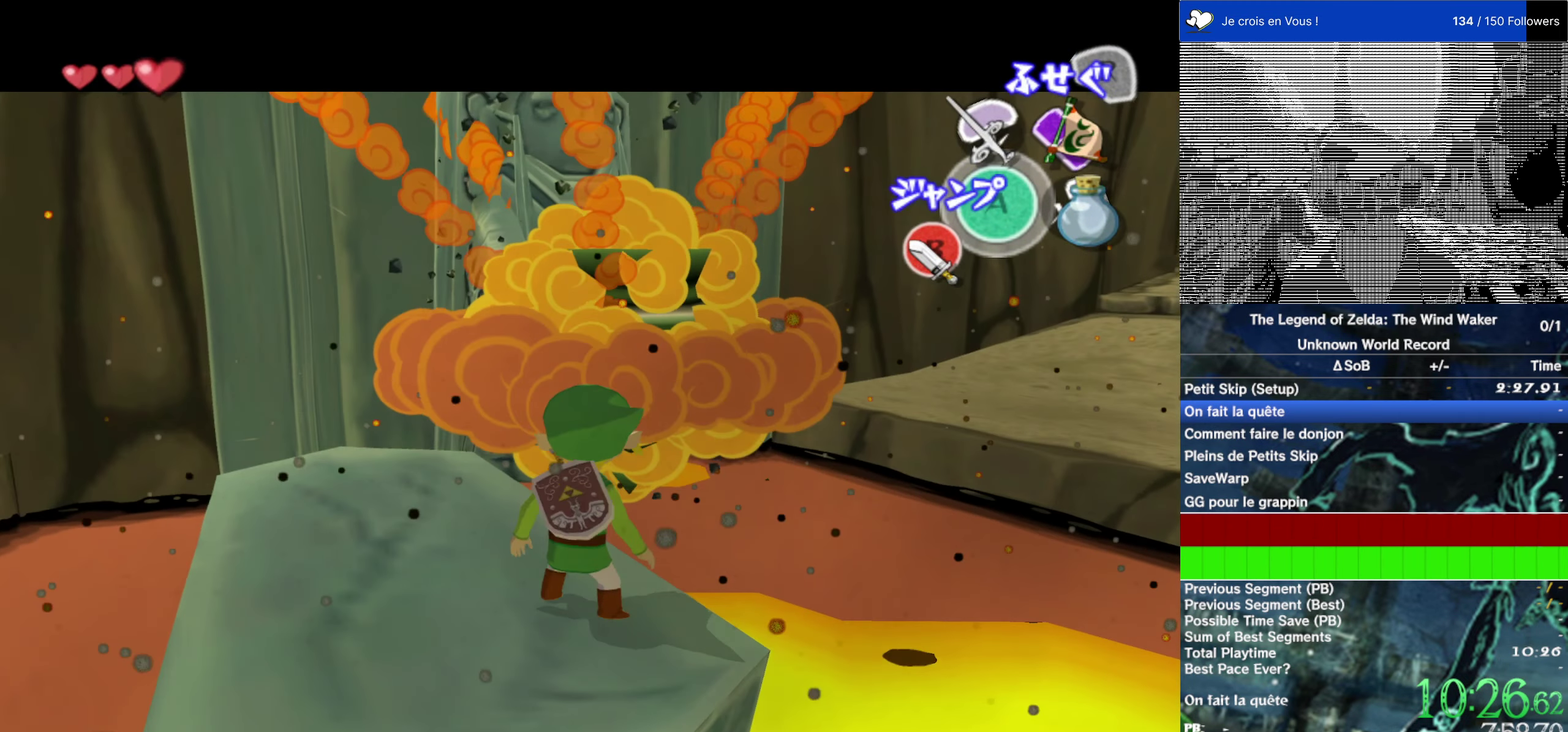
{"buttons": ["L2"], "left_stick": "center", "right_stick": "center"}
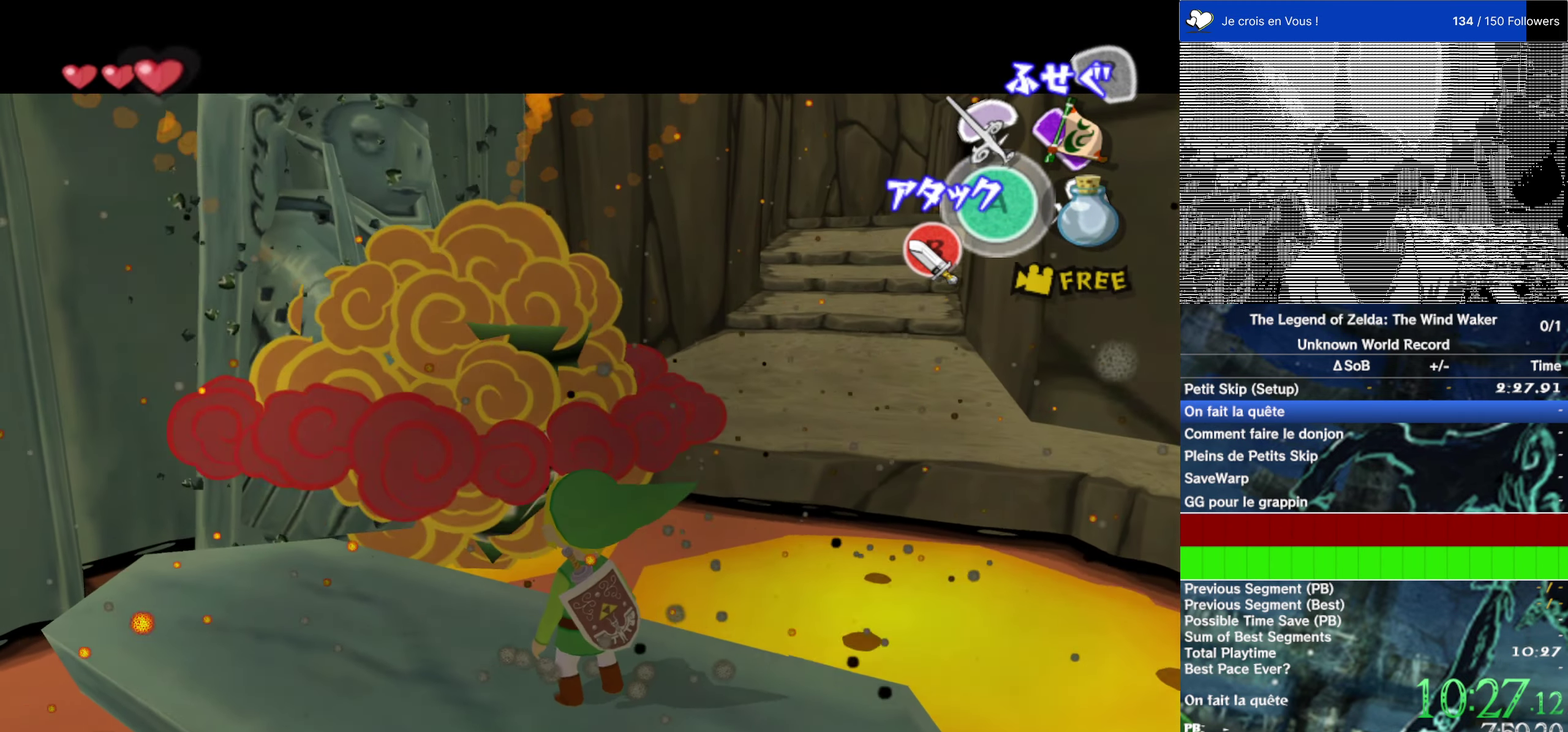
{"buttons": [], "left_stick": "up-left", "right_stick": "center", "events": [[116, "L2", "up"], [233, "left_stick", "down-left"], [283, "left_stick", "up-left"]]}
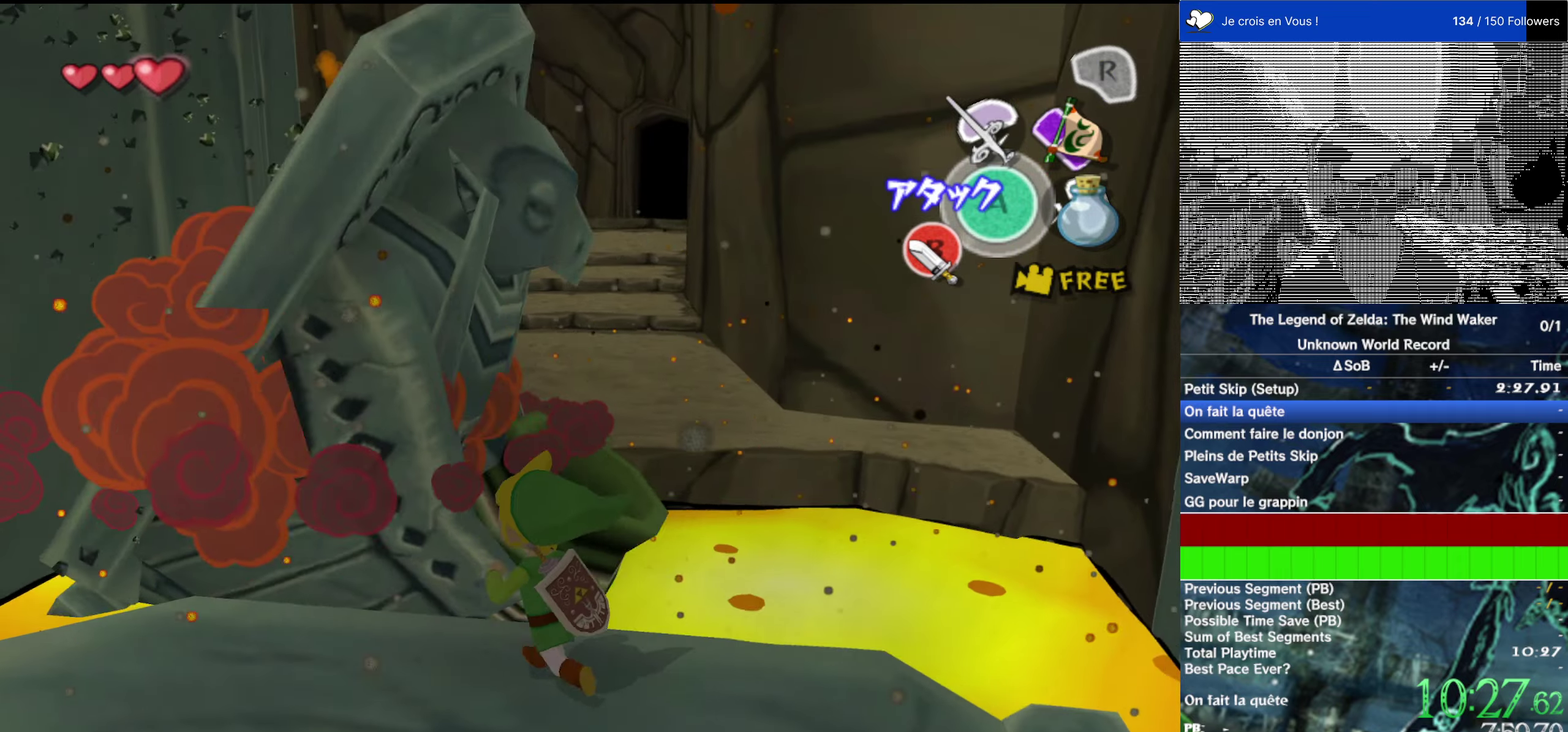
{"buttons": [], "left_stick": "up", "right_stick": "center", "events": [[33, "left_stick", "left"], [83, "left_stick", "center"], [233, "left_stick", "up"]]}
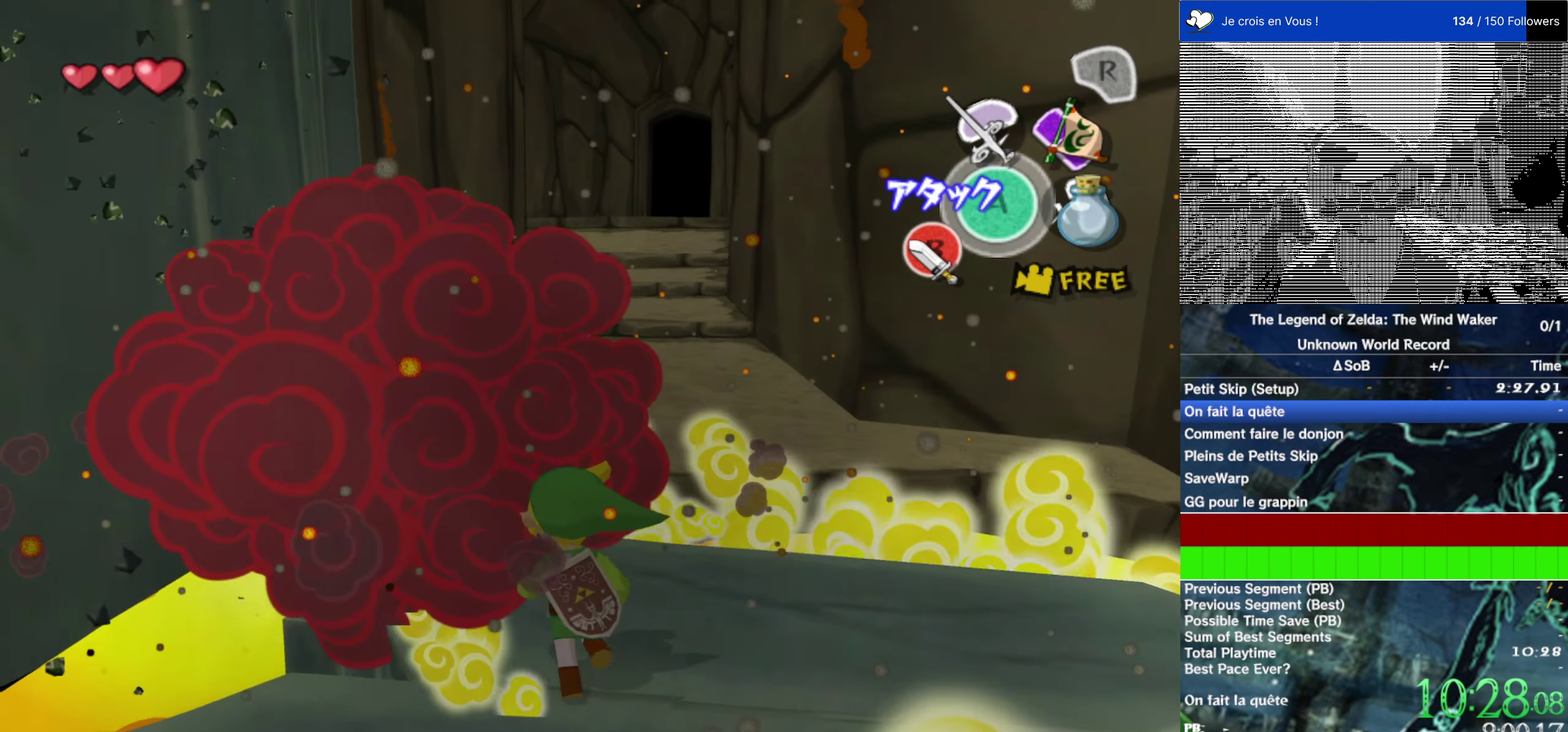
{"buttons": [], "left_stick": "up", "right_stick": "center", "events": [[200, "A", "down"], [267, "A", "up"]]}
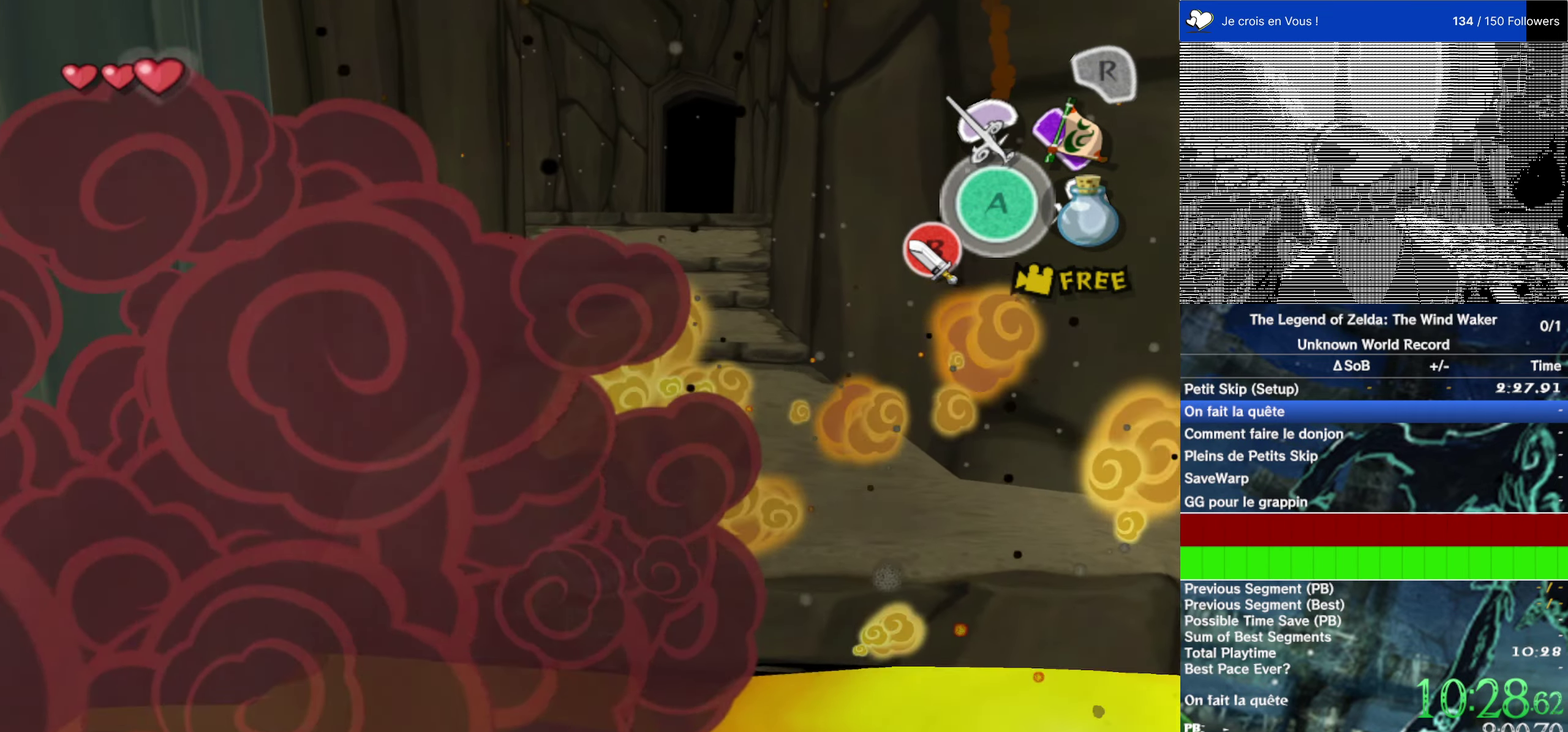
{"buttons": [], "left_stick": "center", "right_stick": "center", "events": [[217, "left_stick", "center"]]}
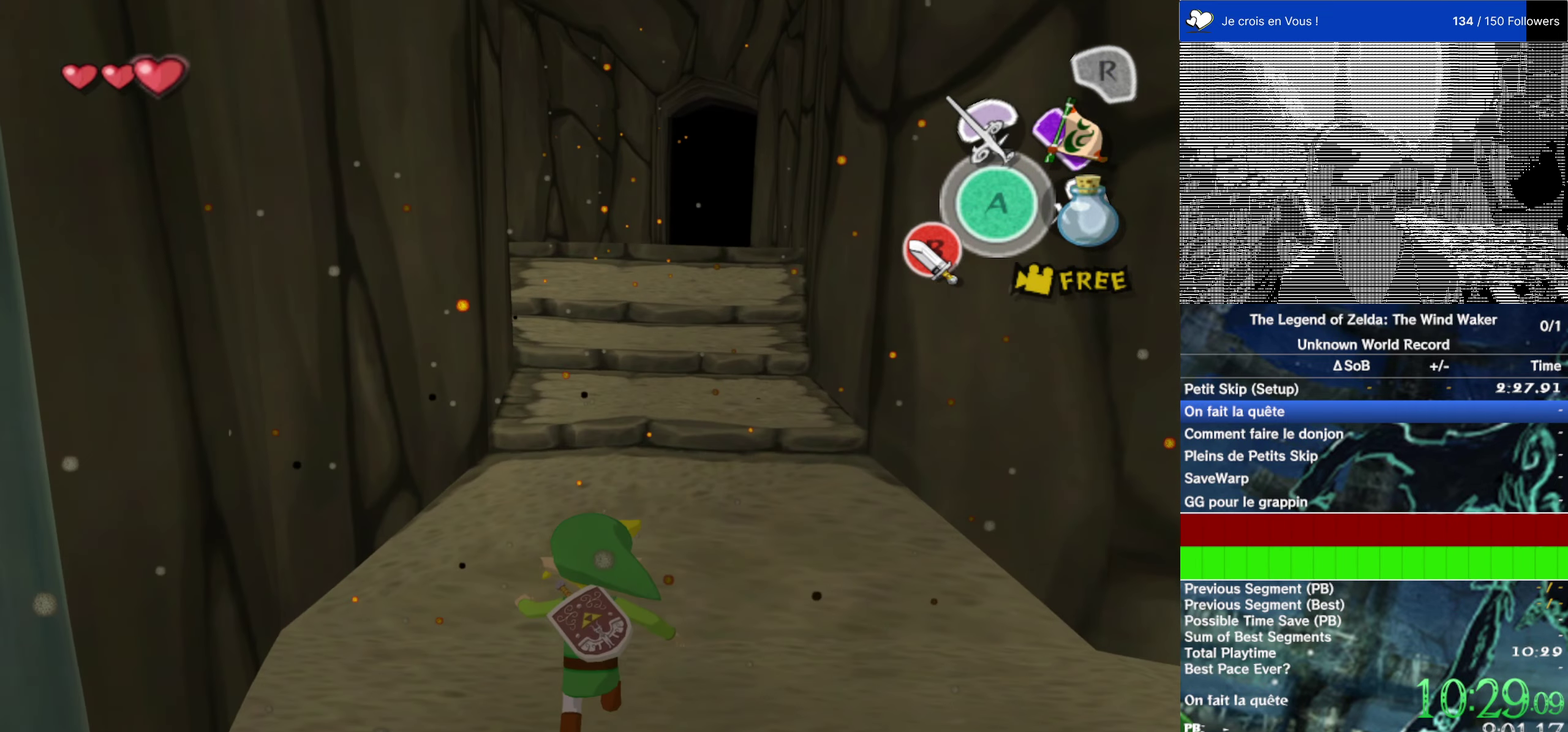
{"buttons": [], "left_stick": "center", "right_stick": "center", "events": []}
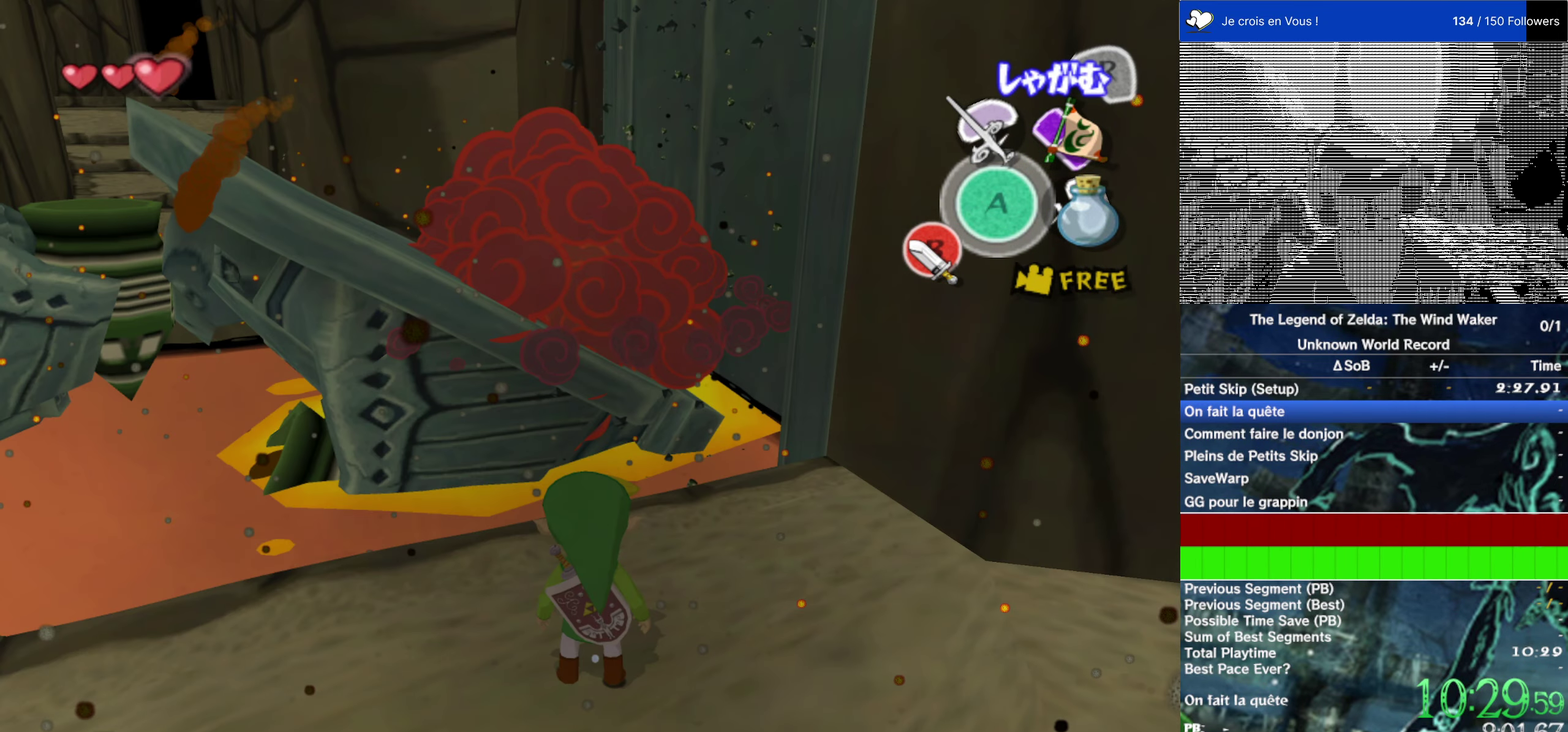
{"buttons": [], "left_stick": "center", "right_stick": "center", "events": []}
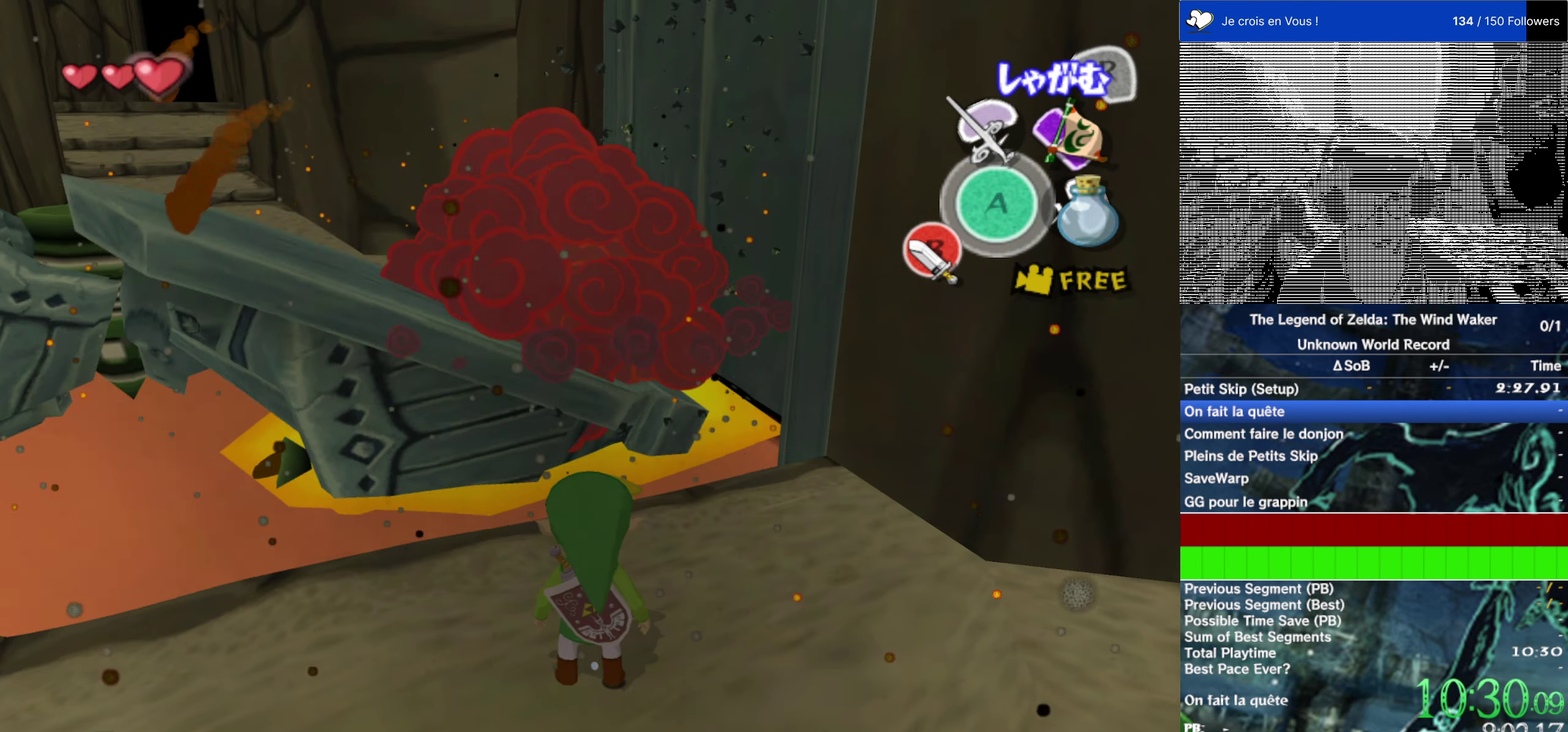
{"buttons": [], "left_stick": "up", "right_stick": "center", "events": [[317, "left_stick", "up"]]}
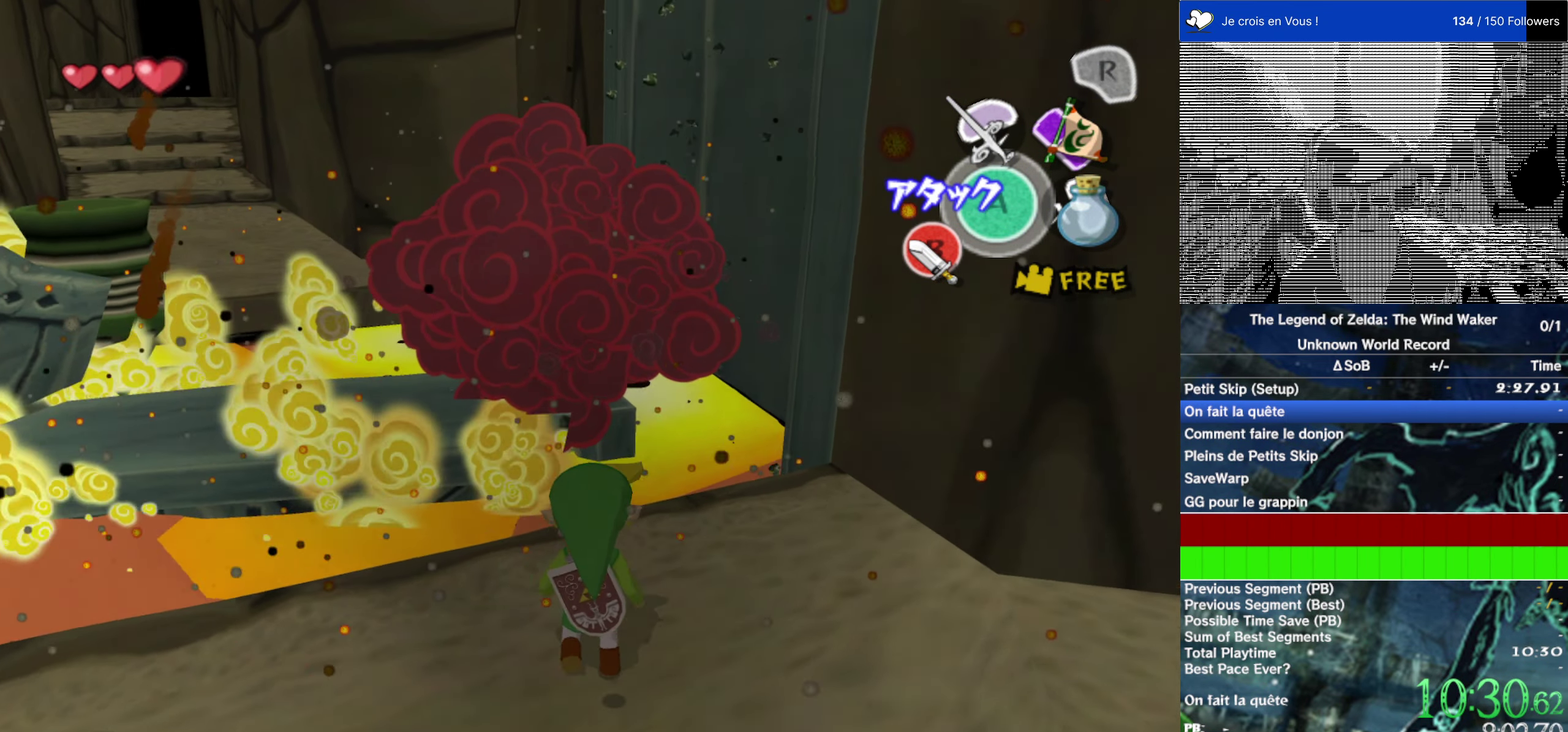
{"buttons": ["L2"], "left_stick": "center", "right_stick": "center", "events": [[50, "A", "down"], [150, "A", "up"], [333, "L2", "down"], [333, "left_stick", "center"]]}
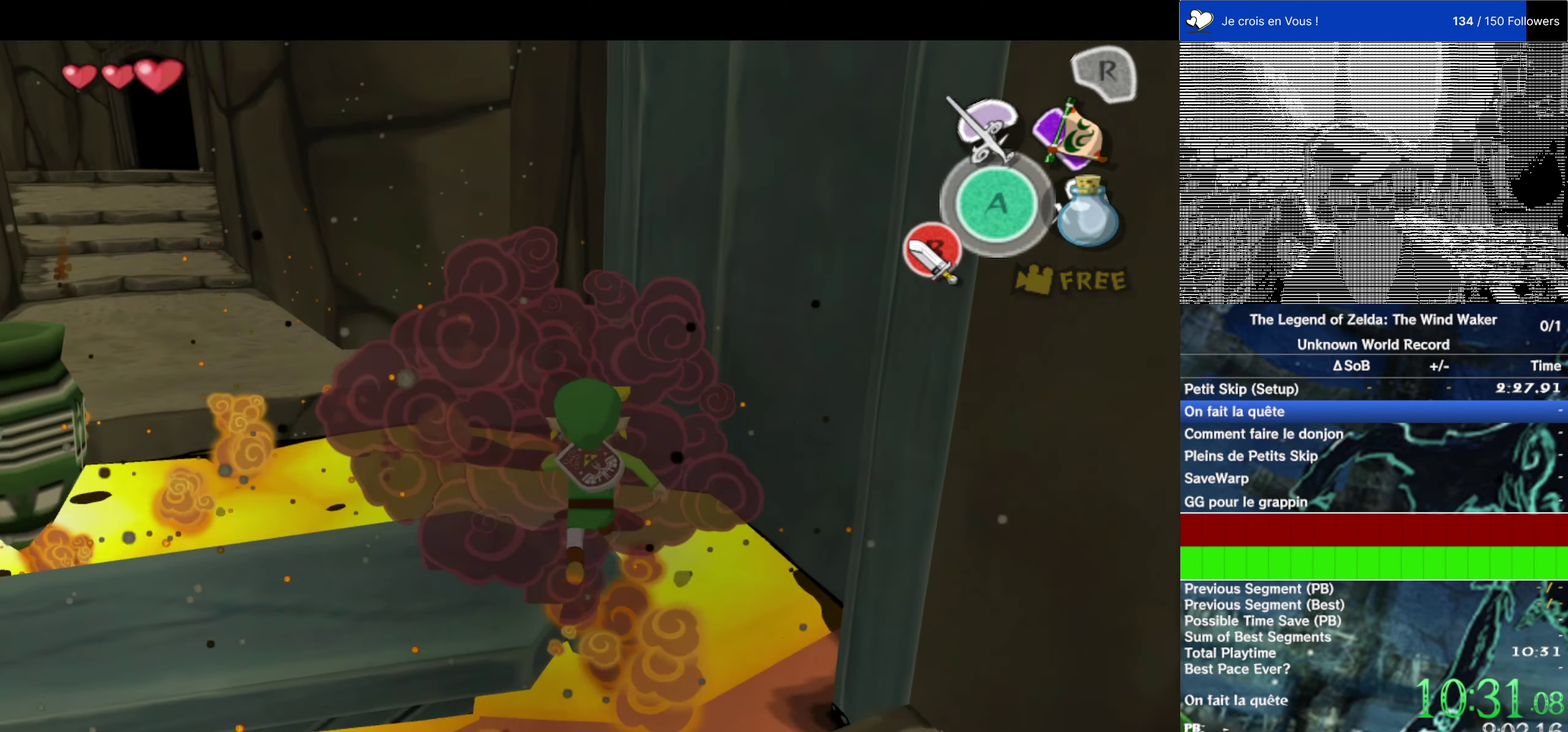
{"buttons": ["L2"], "left_stick": "center", "right_stick": "center", "events": []}
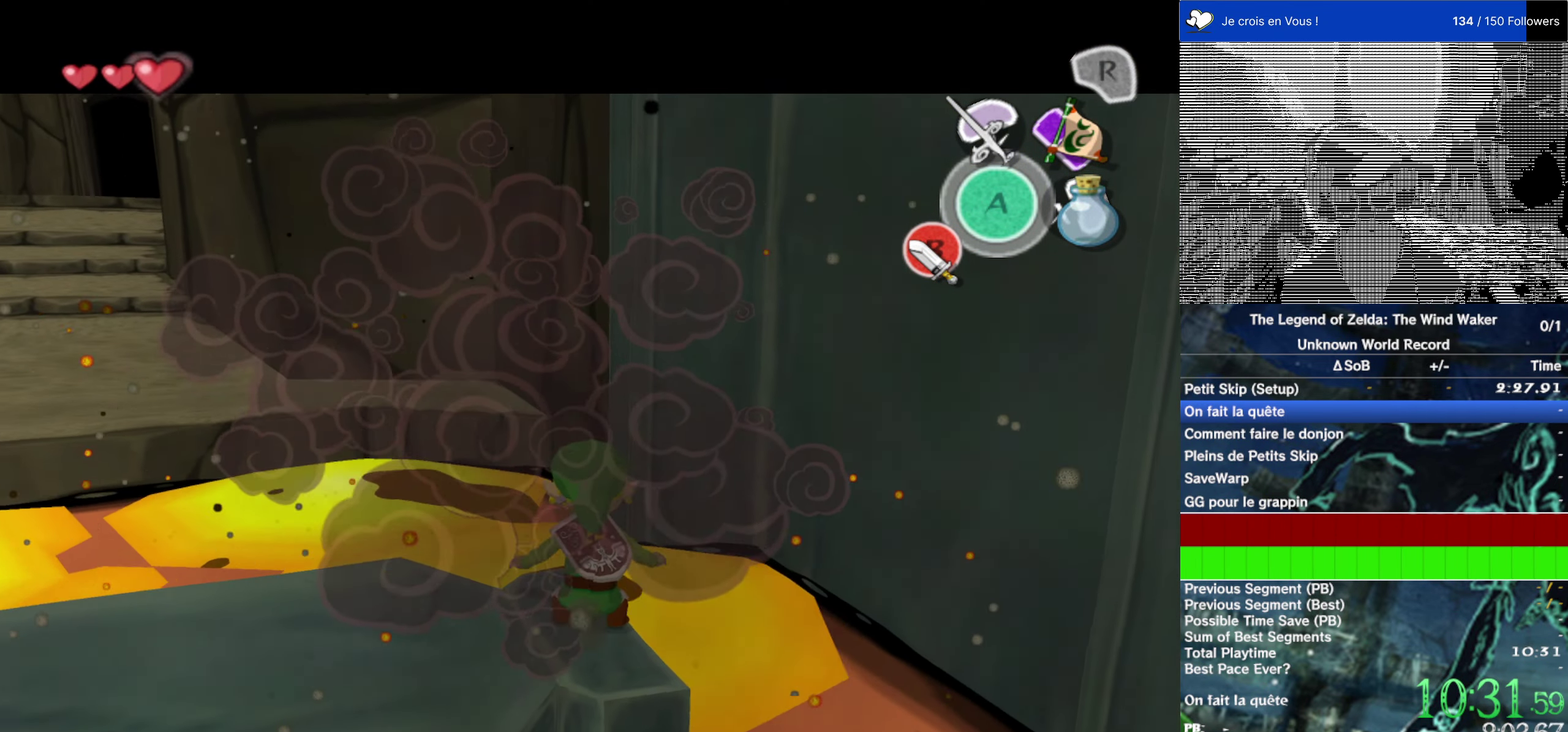
{"buttons": ["L2"], "left_stick": "center", "right_stick": "center", "events": [[317, "left_stick", "up-right"], [450, "left_stick", "center"]]}
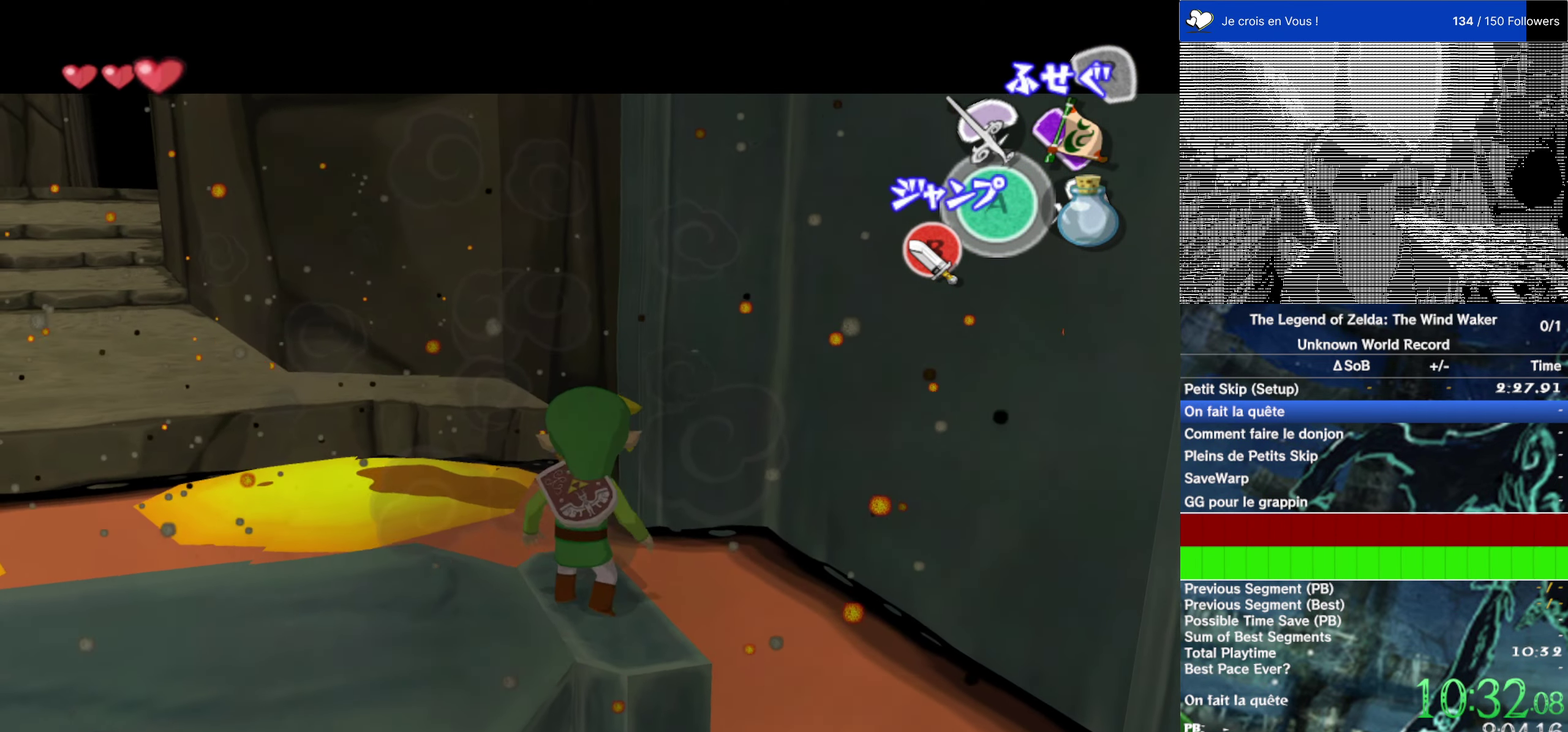
{"buttons": [], "left_stick": "center", "right_stick": "center"}
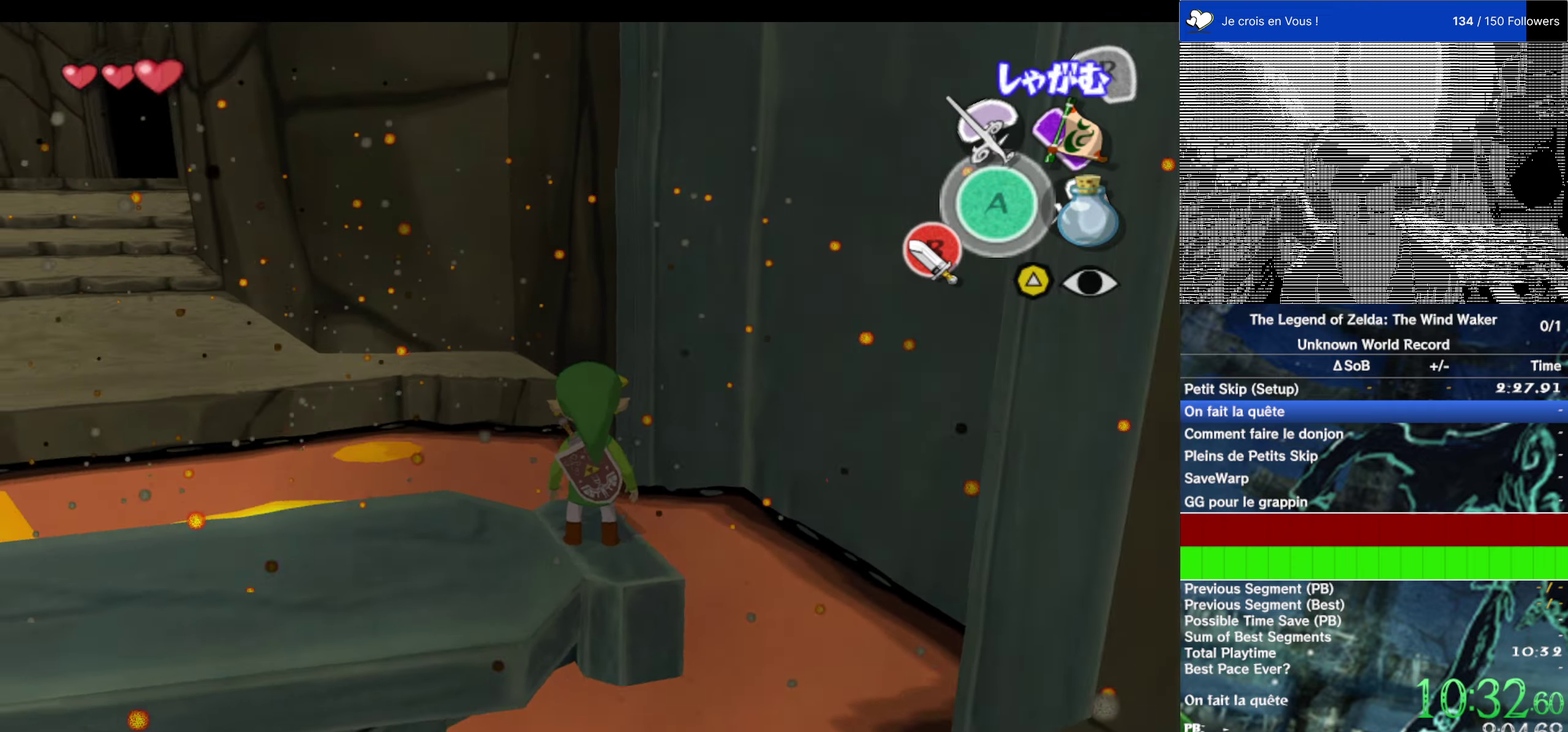
{"buttons": [], "left_stick": "center", "right_stick": "center", "events": []}
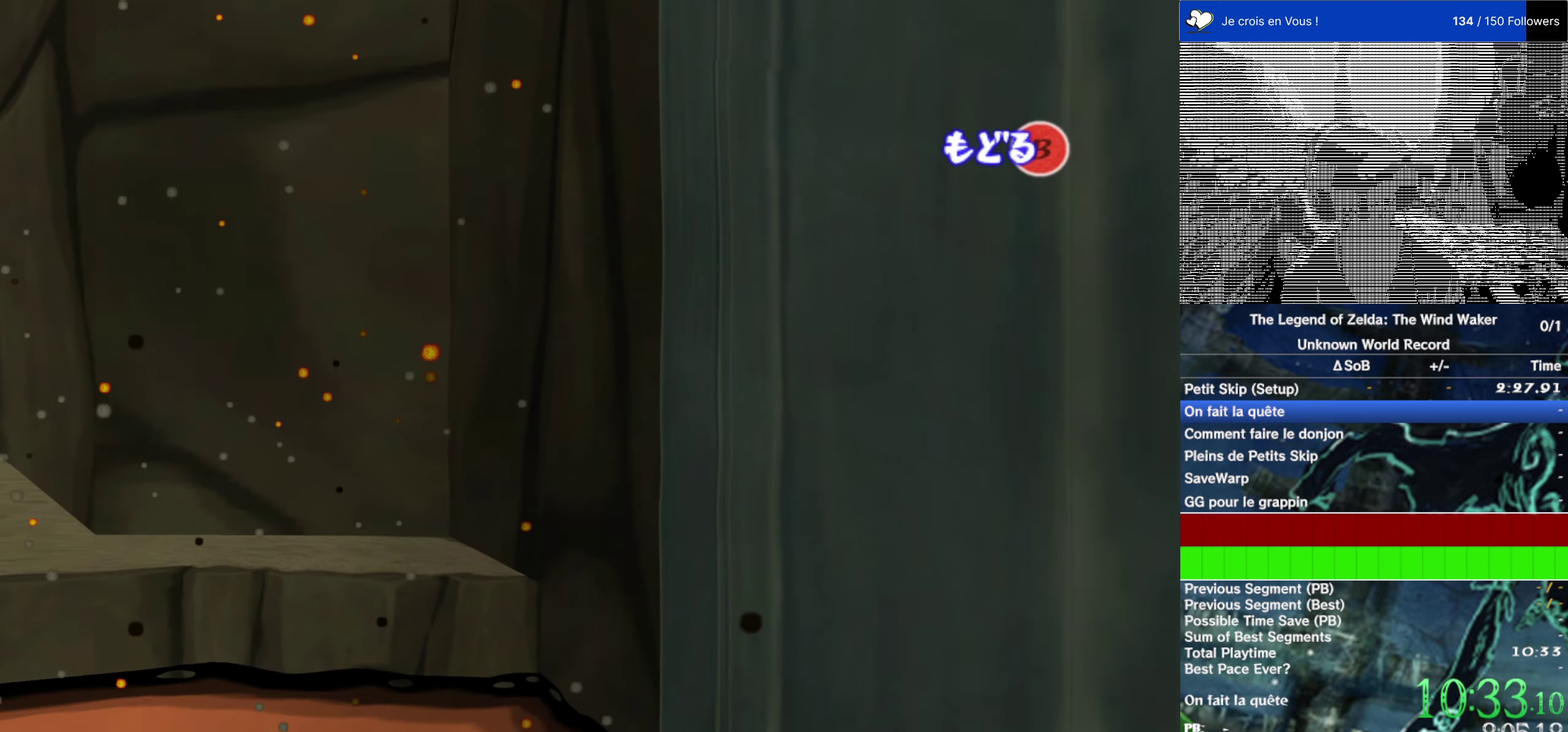
{"buttons": [], "left_stick": "up-right", "right_stick": "center", "events": [[50, "left_stick", "left"], [117, "left_stick", "center"], [484, "left_stick", "up-right"]]}